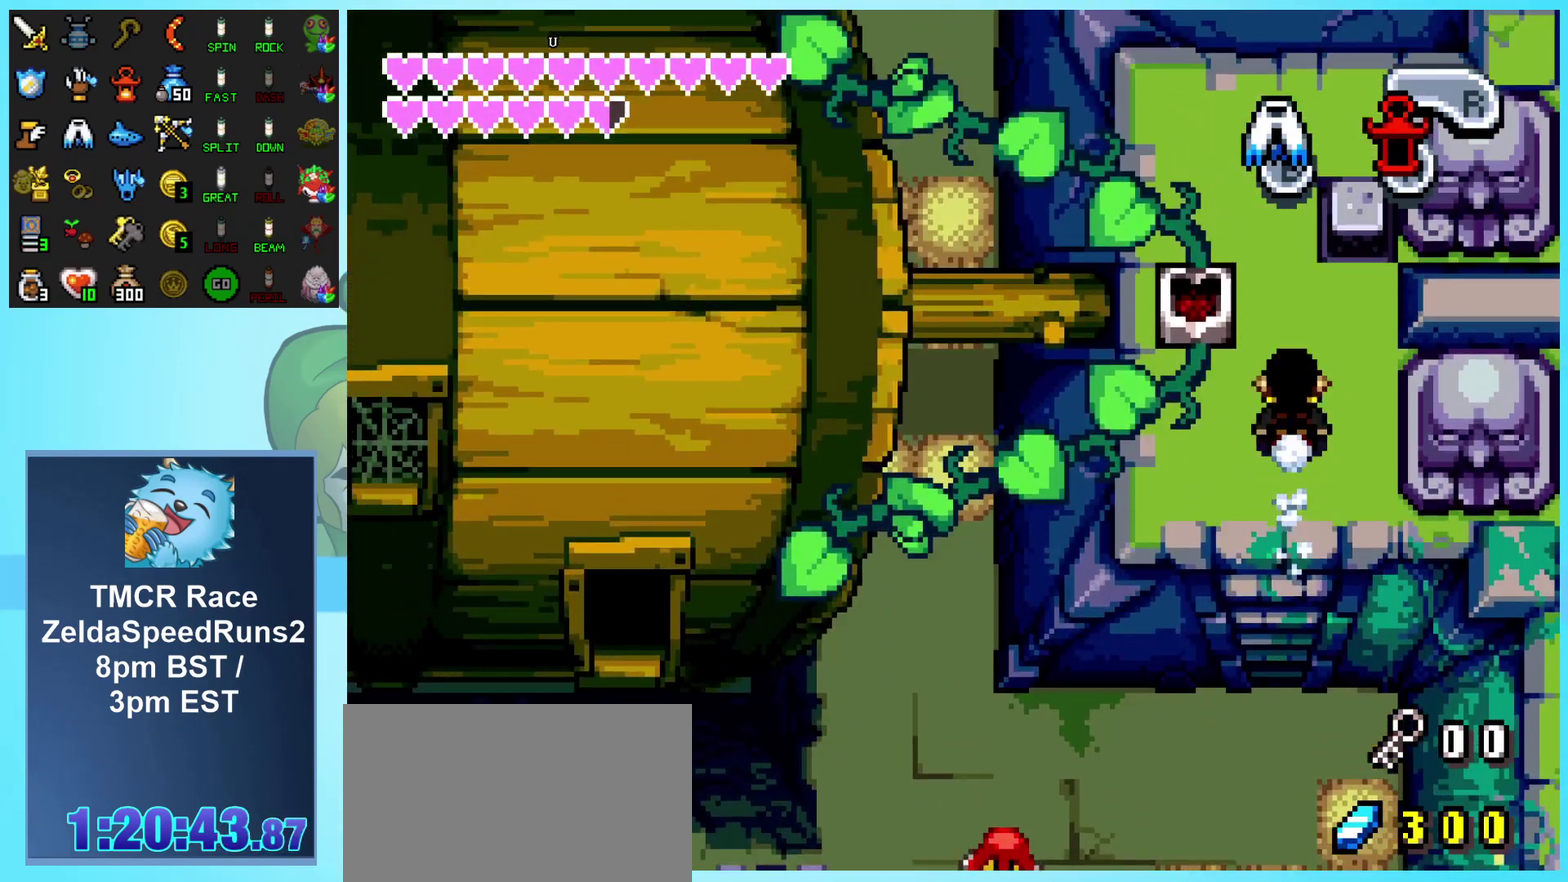
Gameplay with a controller (Nintendo layout); each line is a JSON object with the inputs held at the frame after it. "events" lists button and stick changes between this image and that frame as [ms after this image, input, new state], when the widget could be followed in between. Not read: L3 R3 START.
{"buttons": ["DPAD_LEFT"], "events": [[150, "A", "down"], [317, "A", "up"], [350, "DPAD_LEFT", "down"], [417, "DPAD_UP", "up"]]}
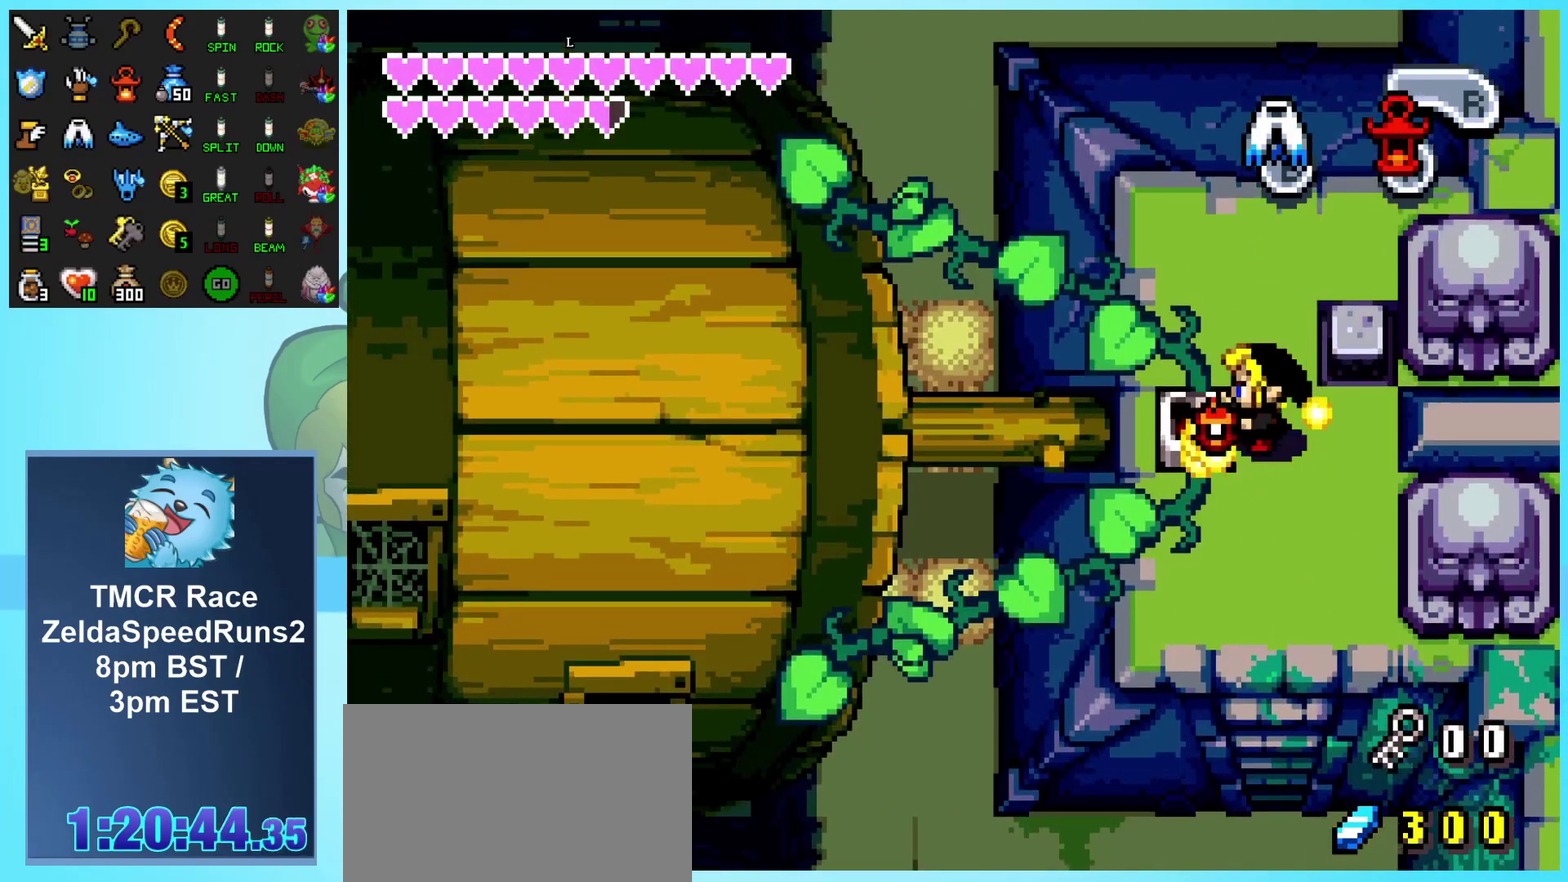
{"buttons": ["DPAD_DOWN"], "events": [[133, "DPAD_DOWN", "down"], [183, "DPAD_LEFT", "up"], [400, "R1", "down"], [483, "R1", "up"]]}
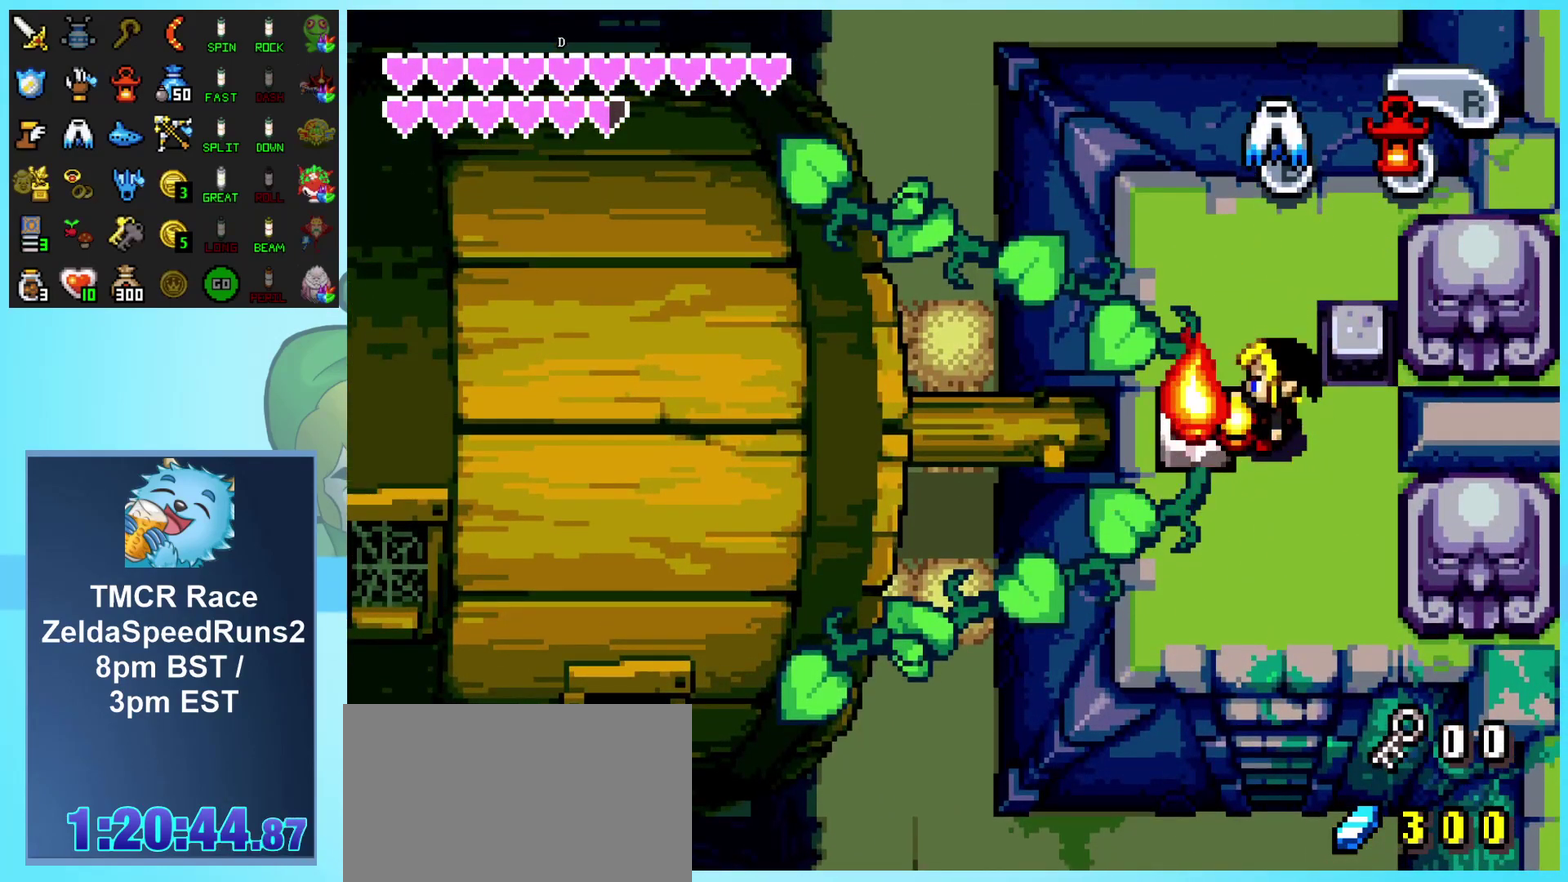
{"buttons": ["DPAD_DOWN"], "events": [[67, "R1", "down"], [183, "R1", "up"], [283, "A", "down"], [400, "A", "up"]]}
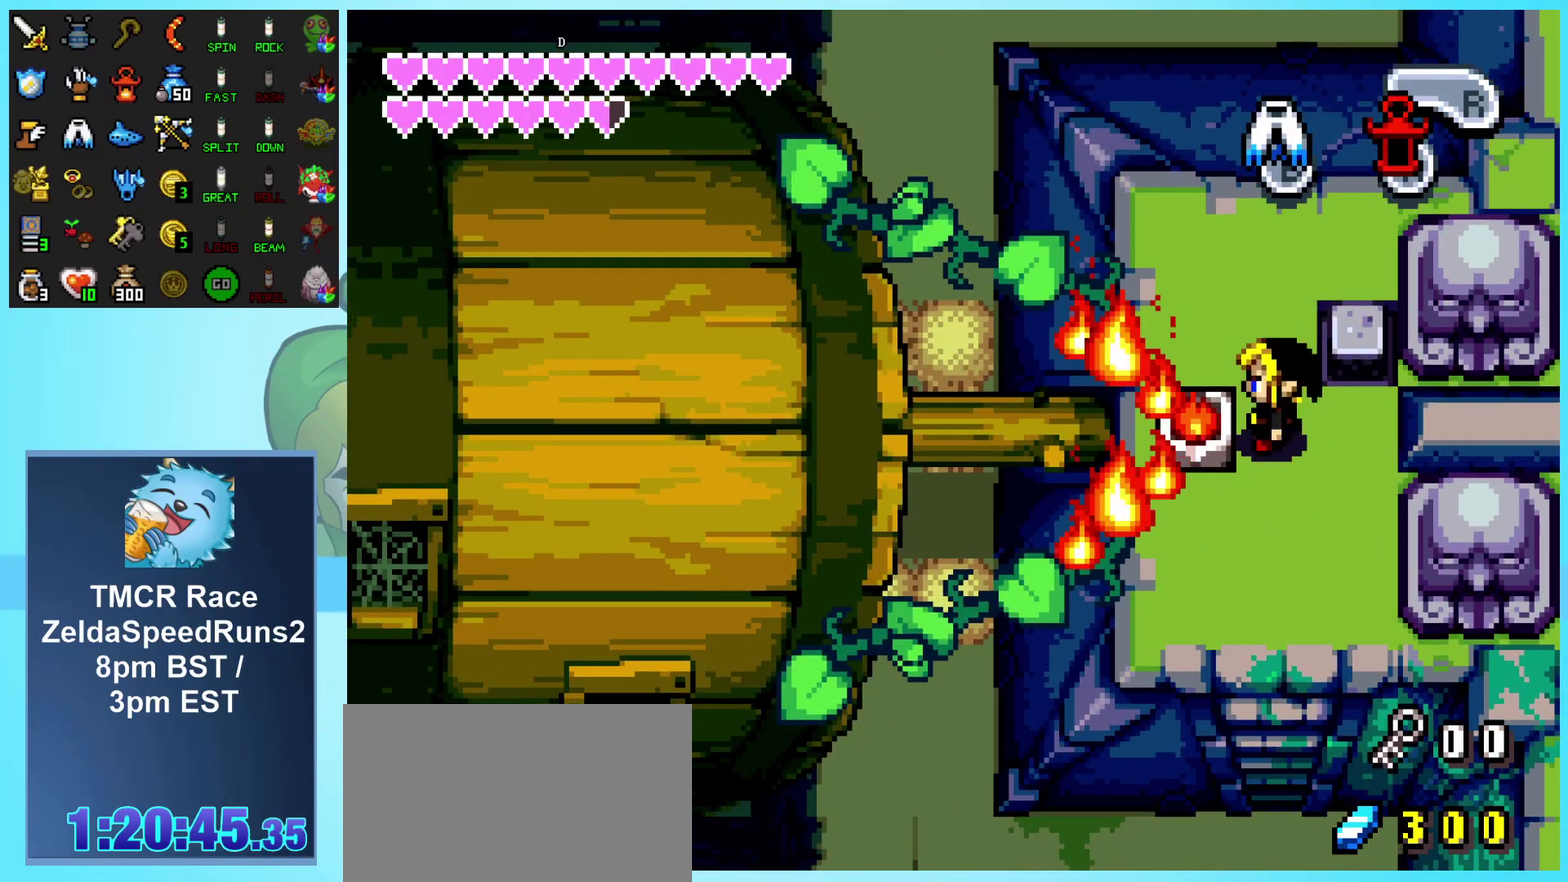
{"buttons": ["DPAD_DOWN"], "events": [[67, "R1", "down"], [183, "R1", "up"], [283, "R1", "down"], [367, "R1", "up"]]}
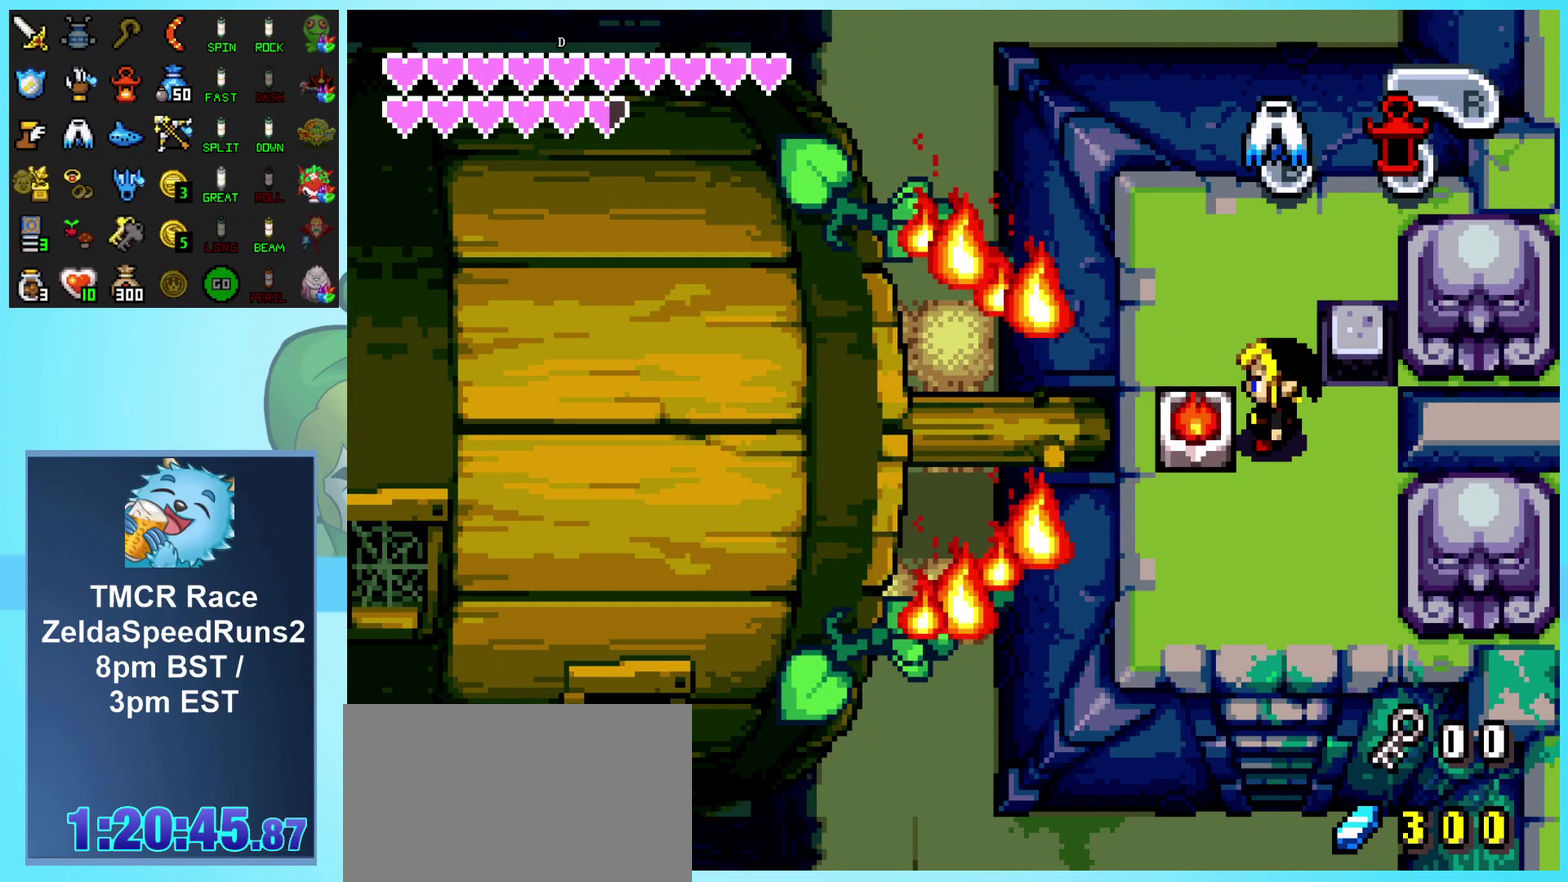
{"buttons": ["DPAD_DOWN"], "events": [[50, "R1", "down"], [217, "R1", "up"], [333, "R1", "down"], [450, "R1", "up"]]}
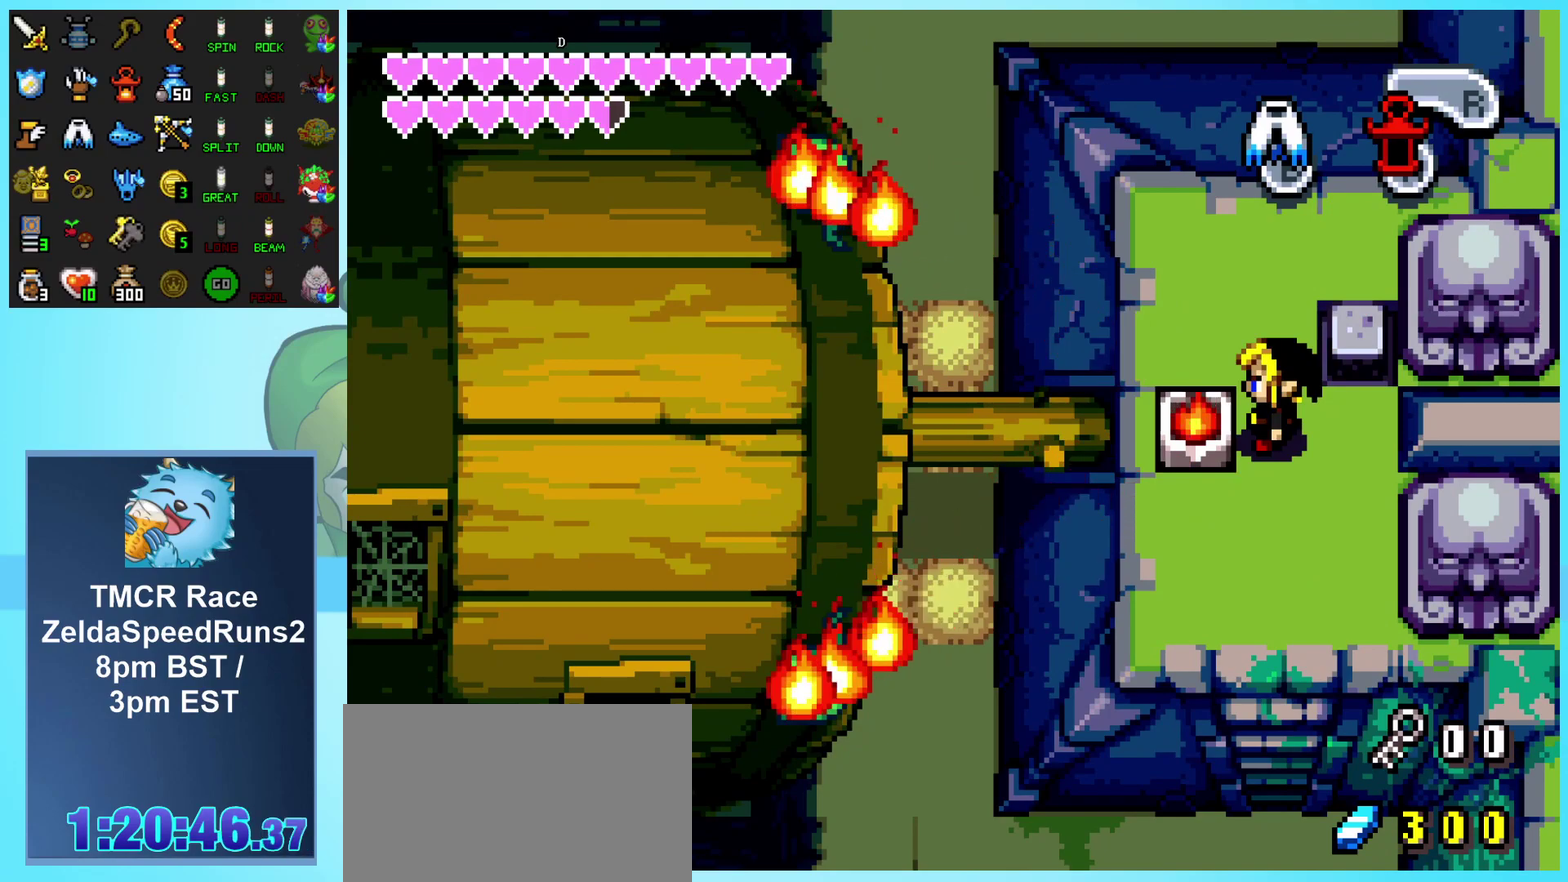
{"buttons": ["DPAD_DOWN"], "events": [[67, "R1", "down"], [183, "R1", "up"], [317, "R1", "down"], [450, "R1", "up"]]}
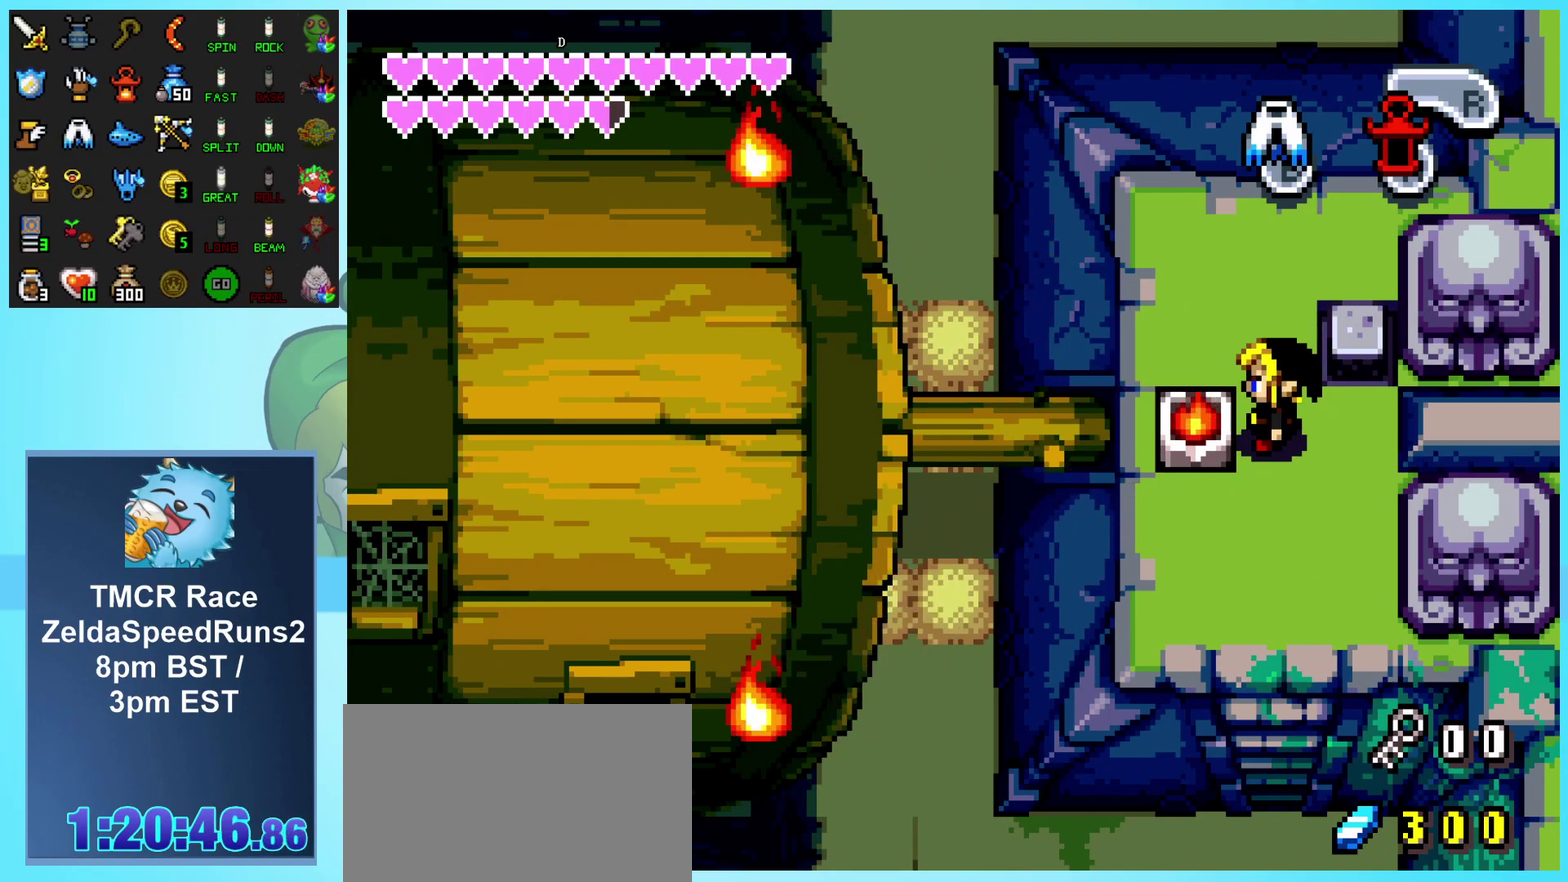
{"buttons": ["R1", "DPAD_DOWN", "DPAD_RIGHT"], "events": [[50, "R1", "down"], [167, "R1", "up"], [217, "DPAD_RIGHT", "down"], [250, "R1", "down"], [400, "R1", "up"], [483, "R1", "down"]]}
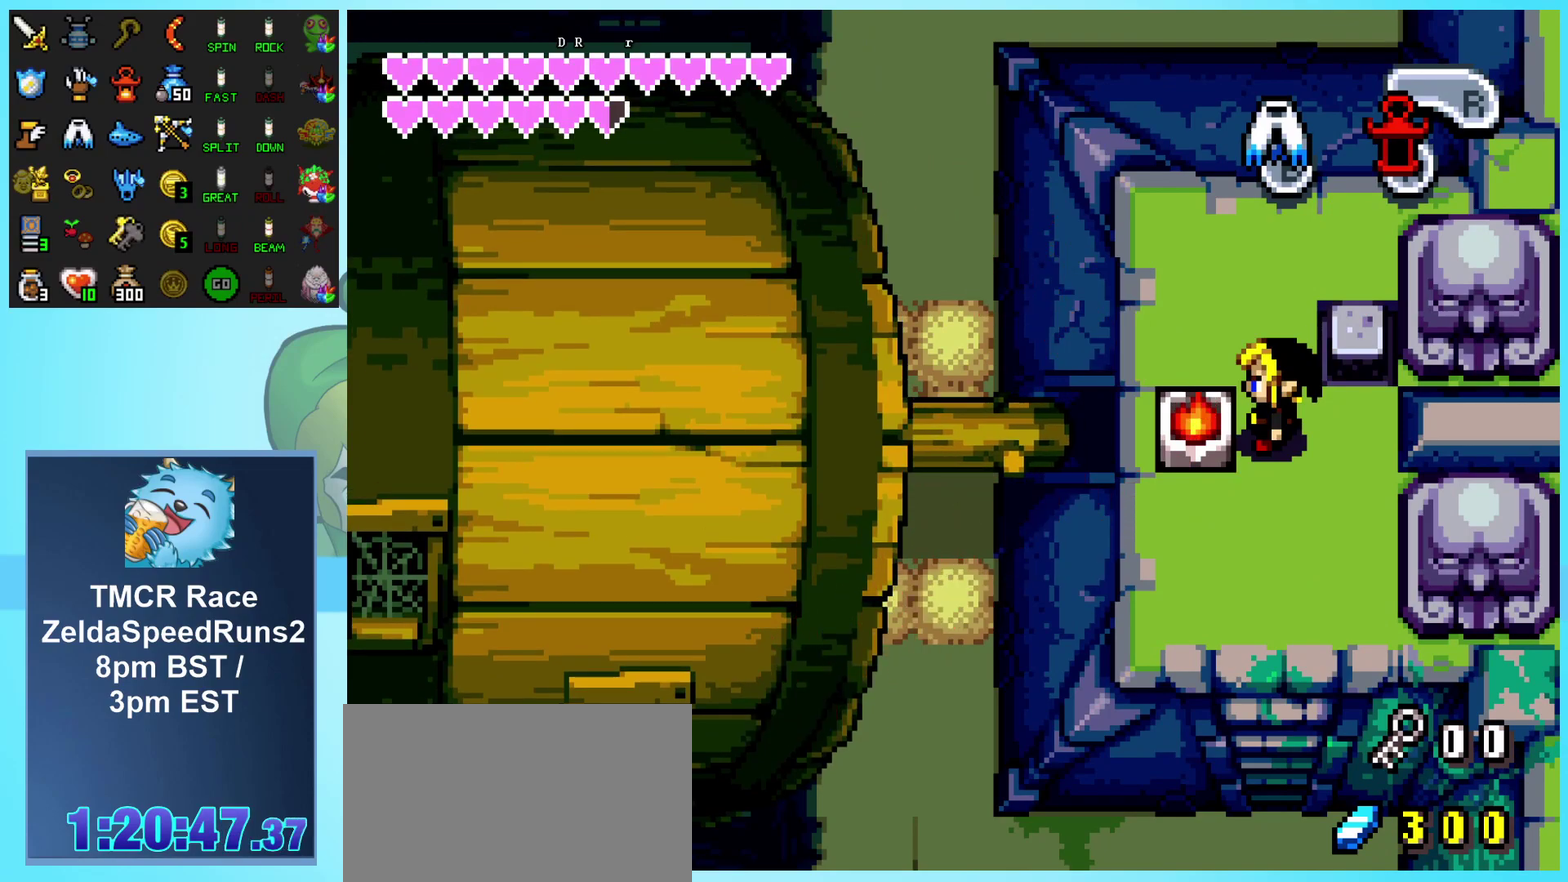
{"buttons": ["DPAD_DOWN"], "events": [[50, "DPAD_RIGHT", "up"], [100, "R1", "up"], [217, "R1", "down"], [317, "R1", "up"], [417, "R1", "down"], [500, "R1", "up"]]}
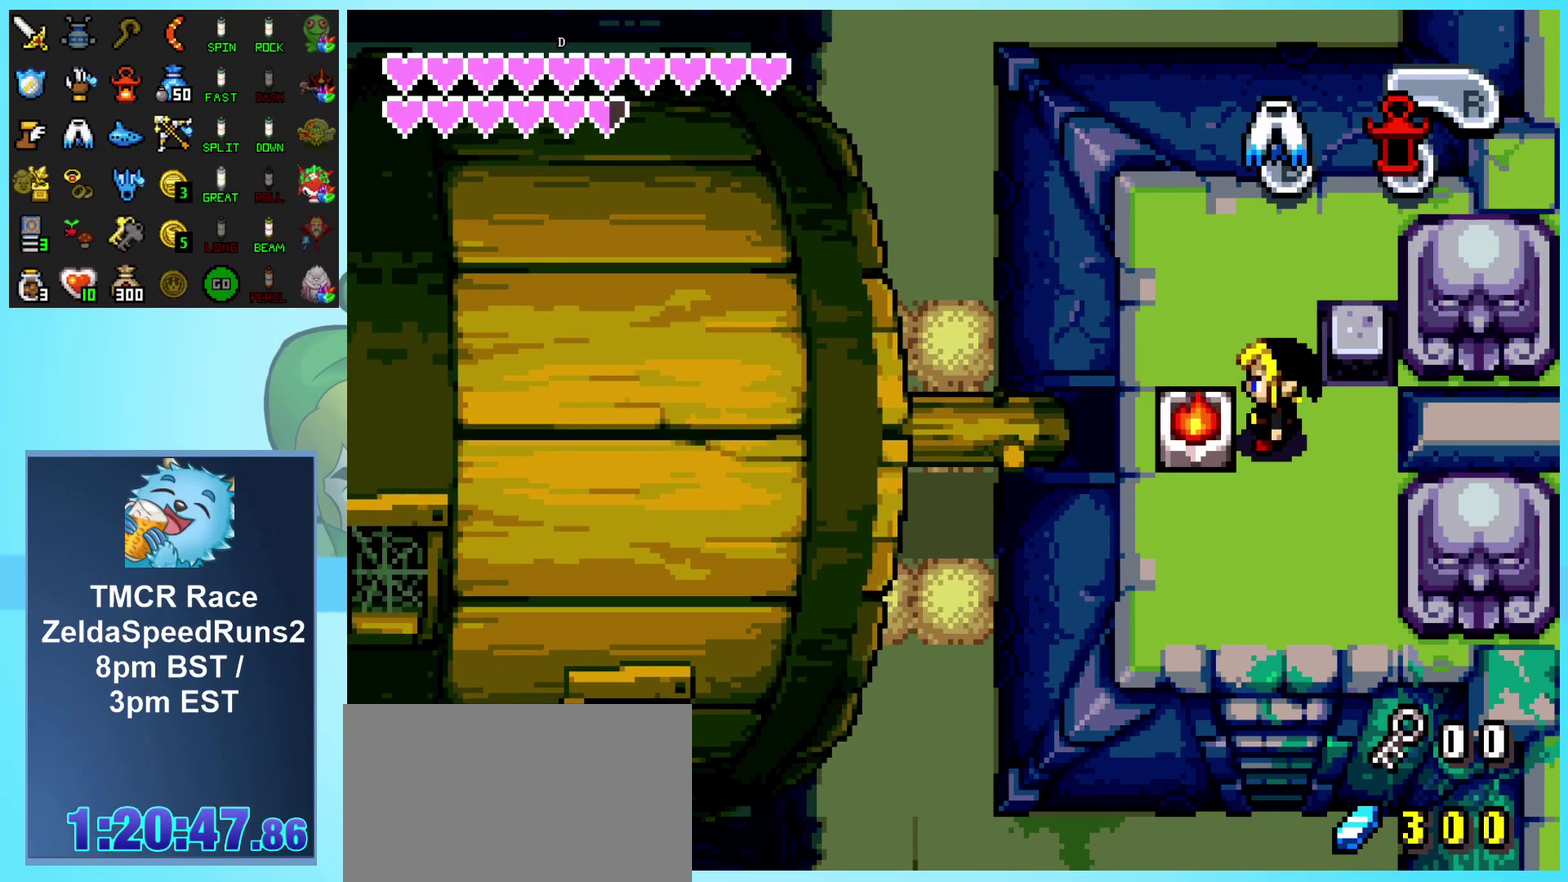
{"buttons": ["DPAD_DOWN"], "events": [[133, "R1", "down"], [217, "R1", "up"], [317, "R1", "down"], [433, "R1", "up"]]}
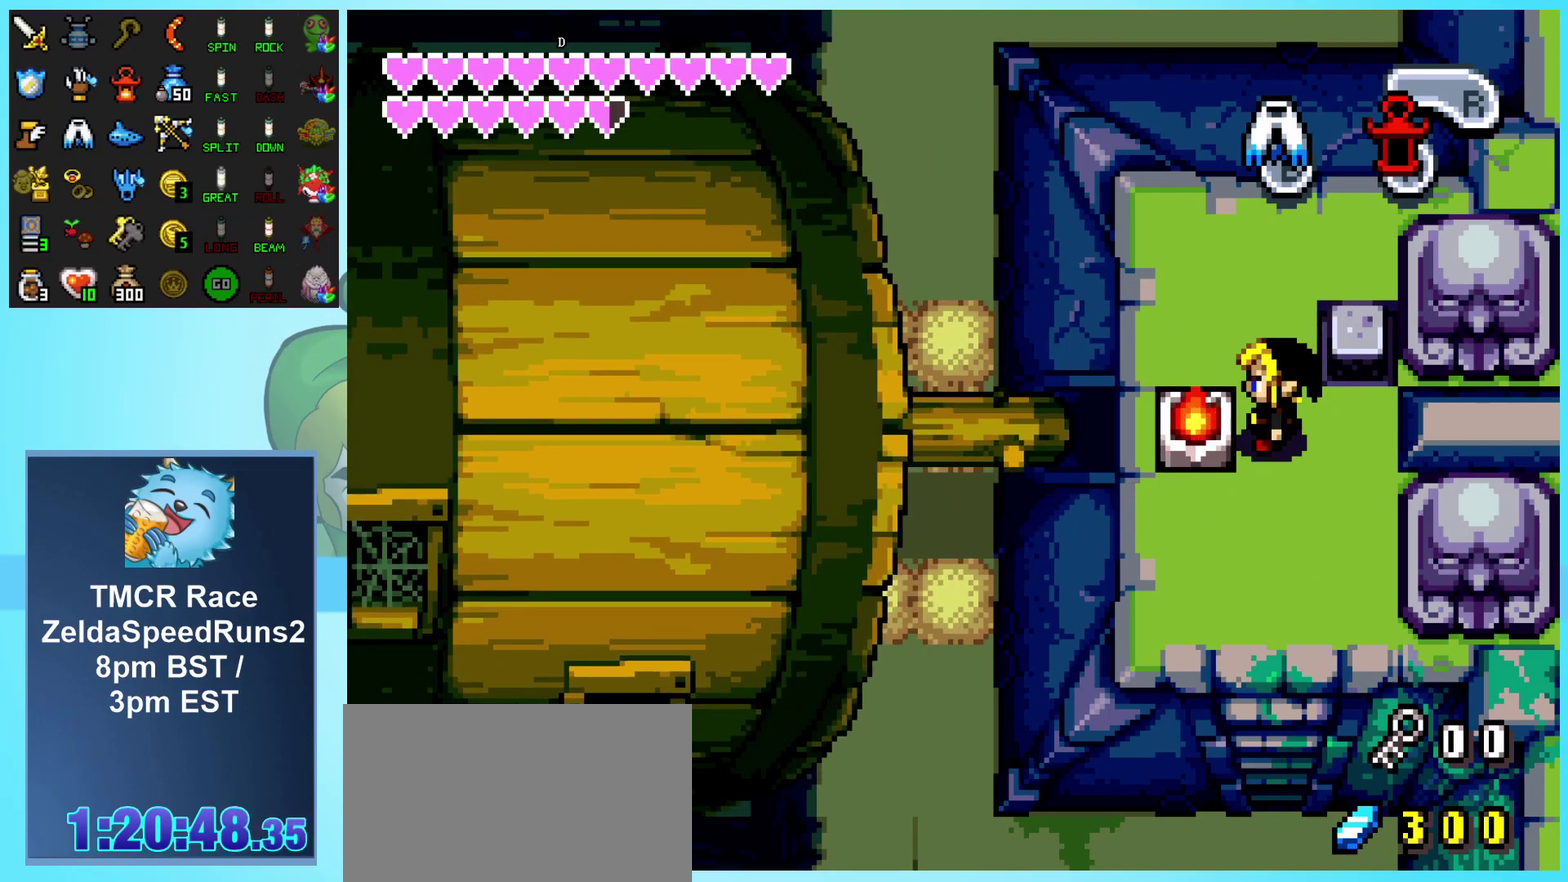
{"buttons": ["R1", "DPAD_DOWN"], "events": [[17, "R1", "down"], [133, "R1", "up"], [217, "R1", "down"], [333, "R1", "up"], [417, "R1", "down"]]}
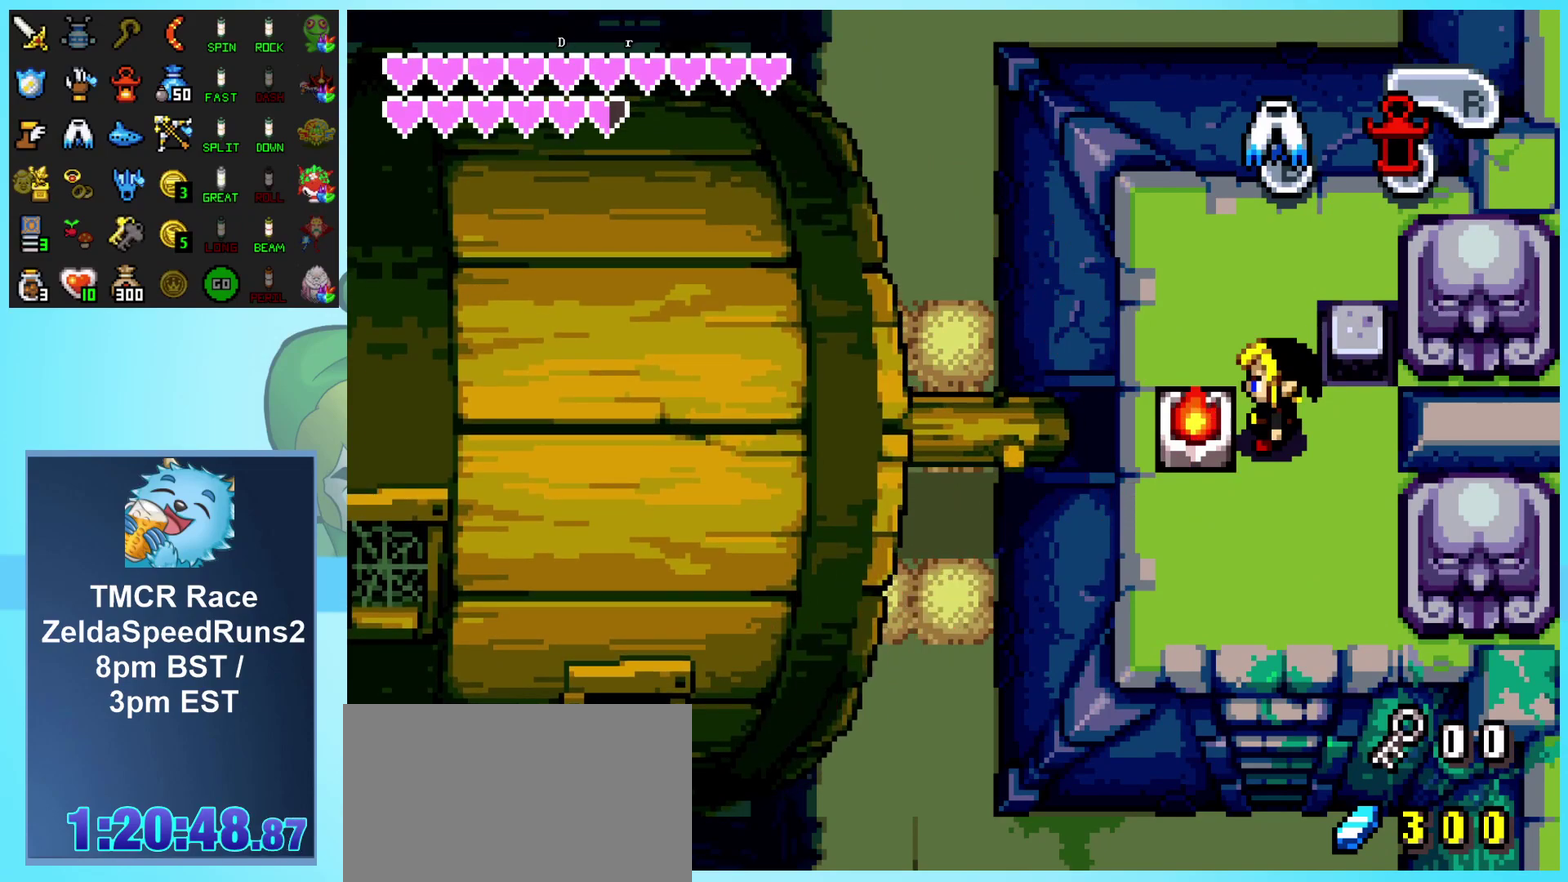
{"buttons": ["R1", "DPAD_DOWN"], "events": [[17, "R1", "up"], [100, "R1", "down"], [217, "R1", "up"], [267, "R1", "down"], [383, "R1", "up"], [450, "R1", "down"]]}
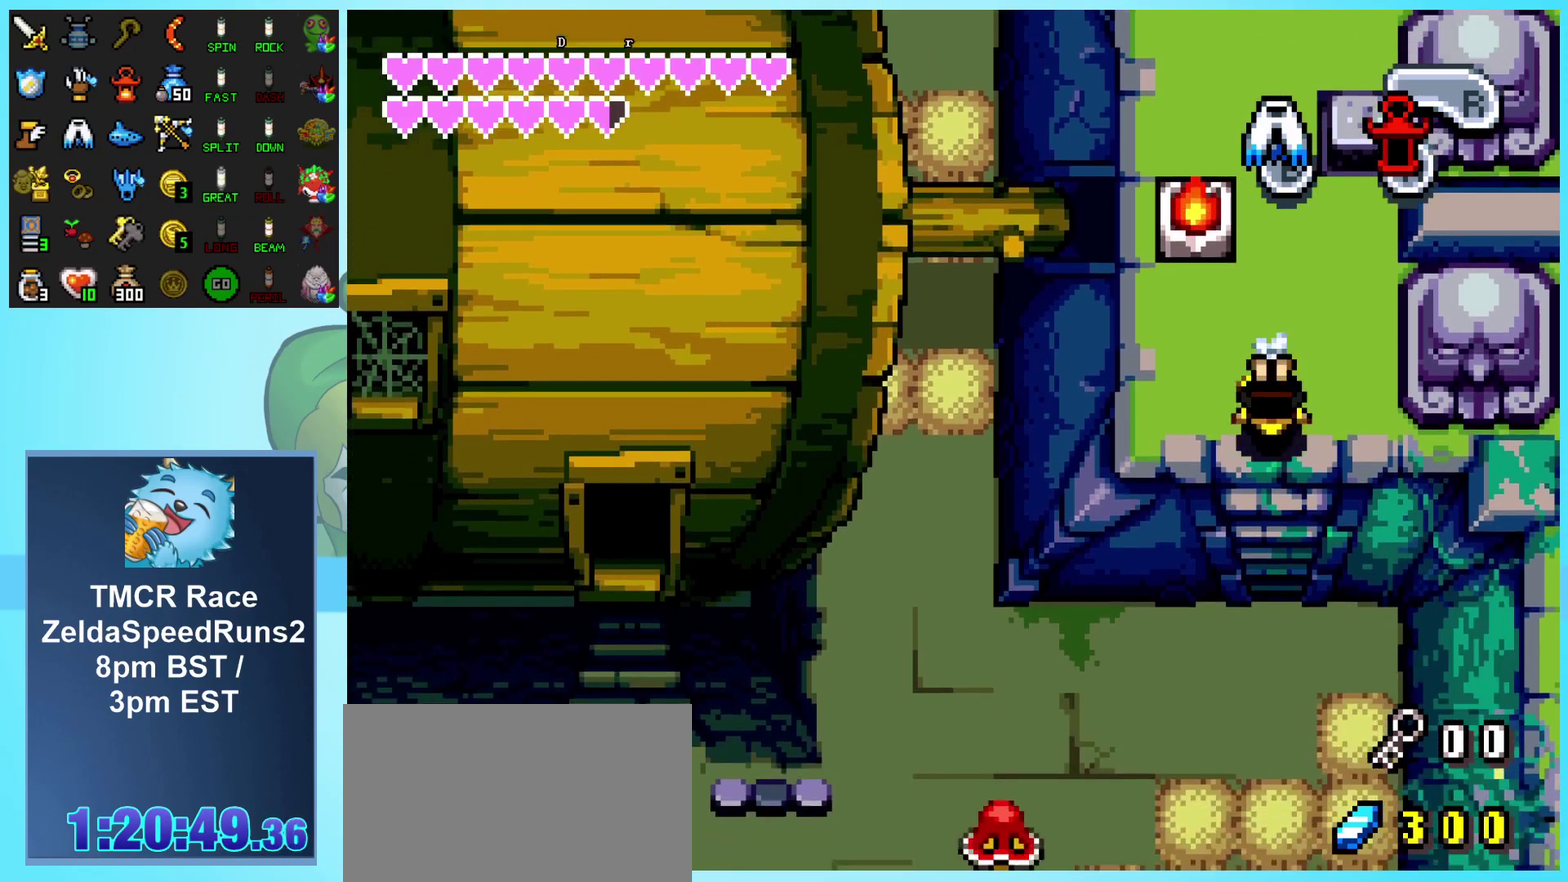
{"buttons": ["DPAD_DOWN"], "events": [[83, "R1", "up"]]}
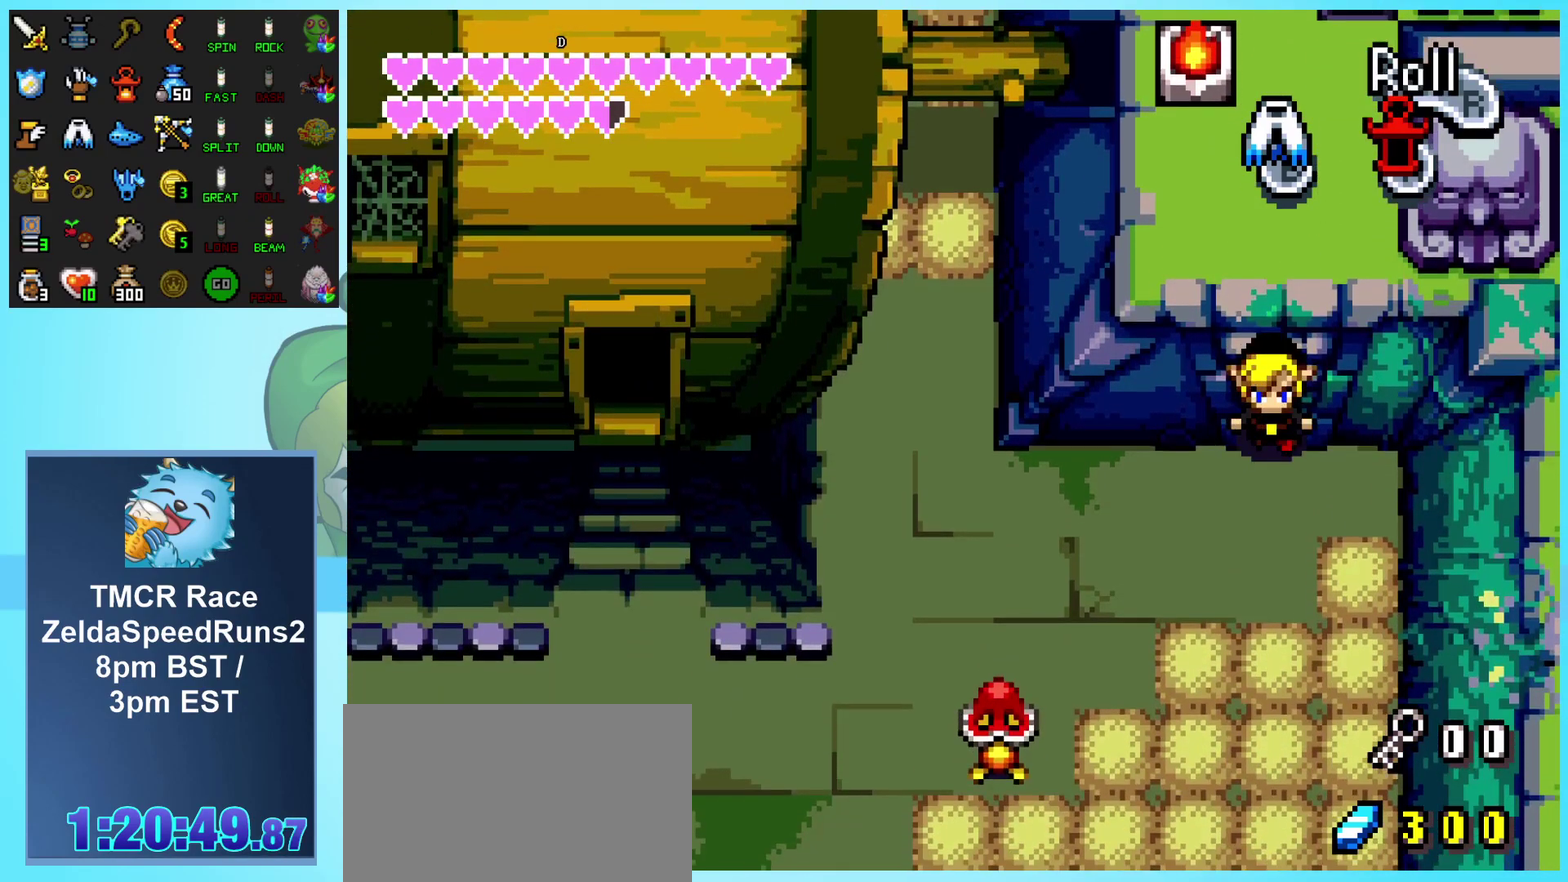
{"buttons": ["B", "DPAD_DOWN", "DPAD_LEFT"], "events": [[217, "DPAD_LEFT", "down"], [383, "B", "down"]]}
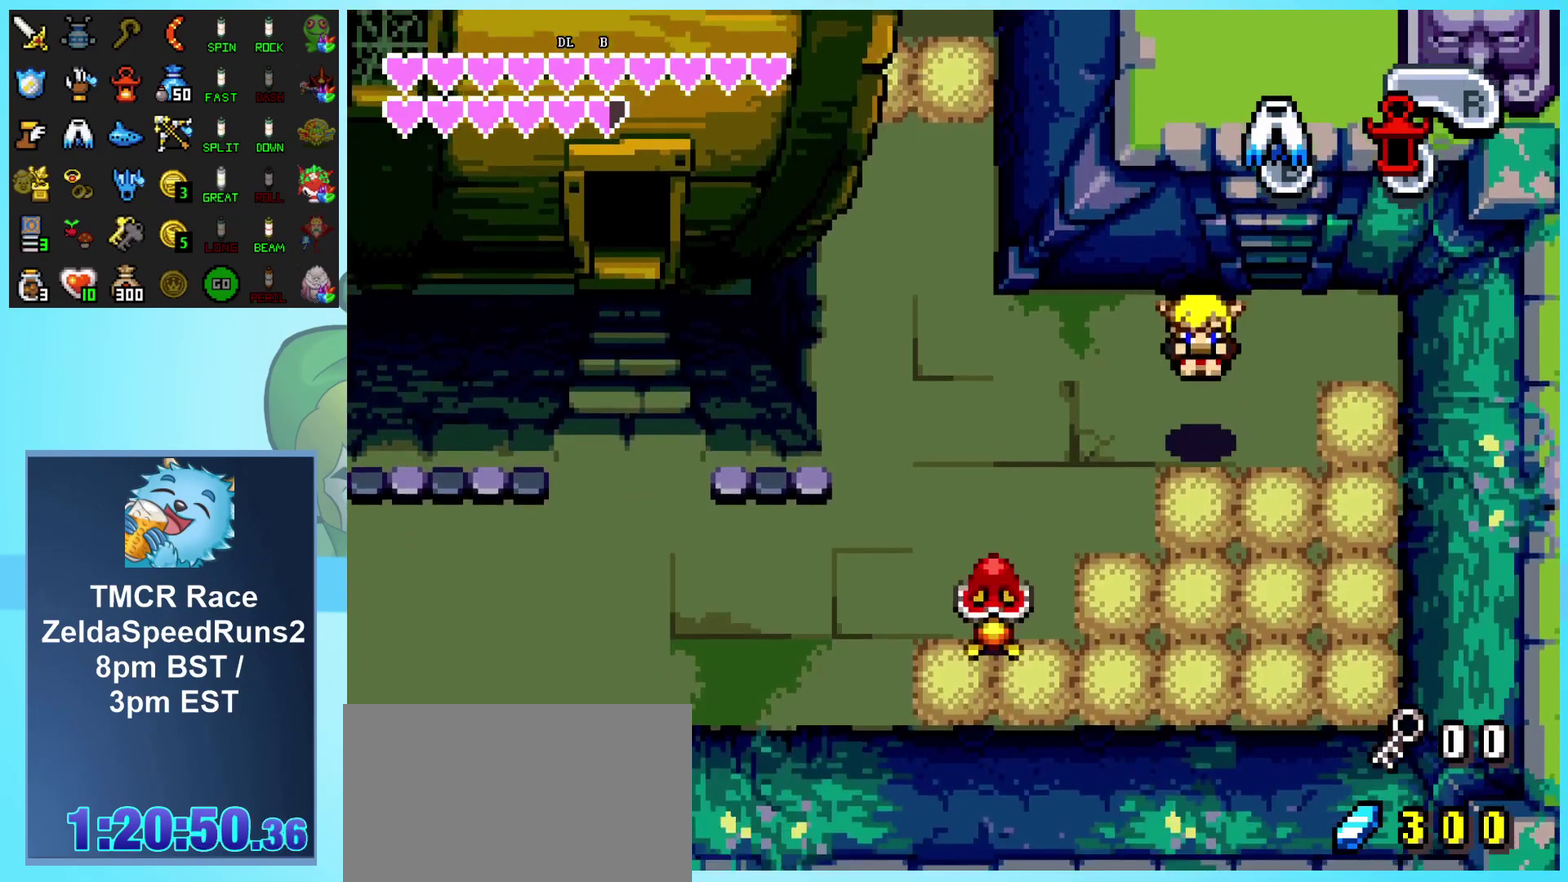
{"buttons": ["B", "DPAD_UP", "DPAD_LEFT"], "events": [[33, "DPAD_DOWN", "up"], [250, "DPAD_UP", "down"]]}
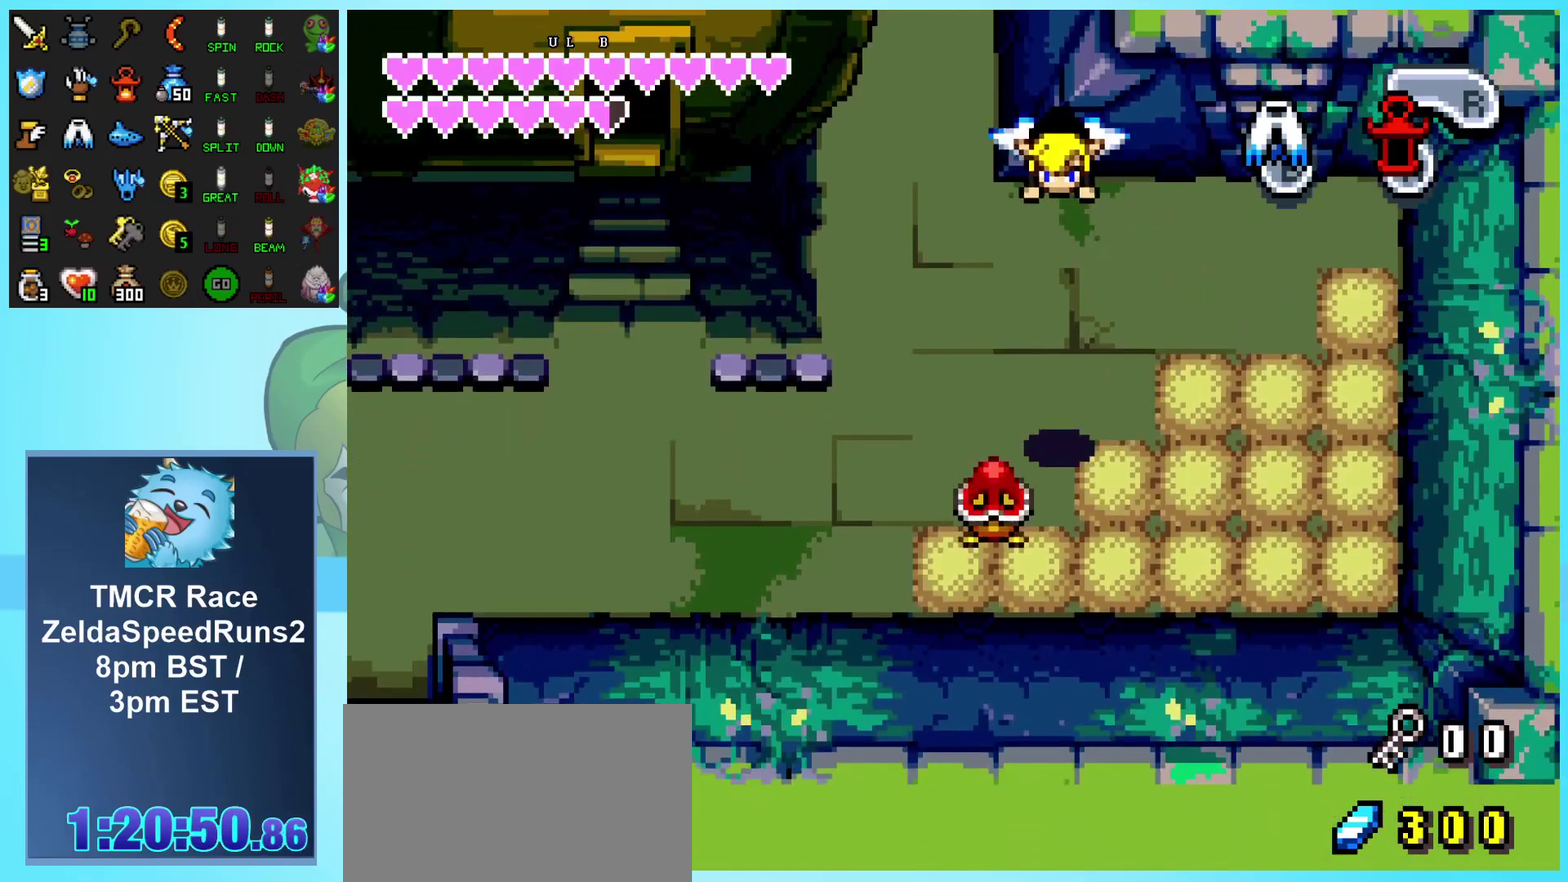
{"buttons": ["B", "DPAD_UP", "DPAD_LEFT"], "events": []}
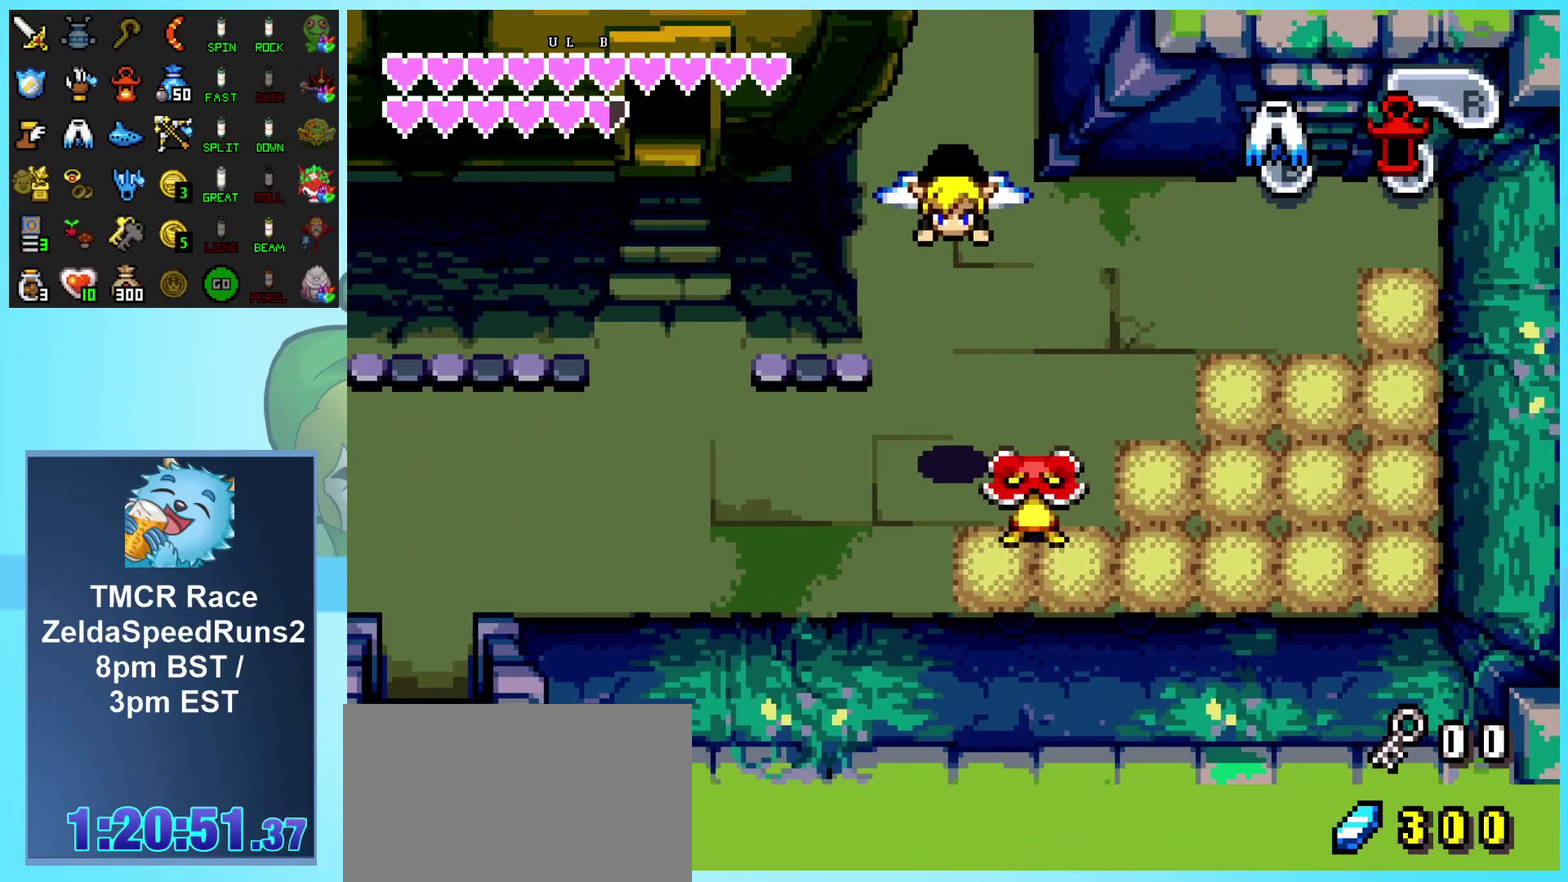
{"buttons": ["DPAD_LEFT"], "events": [[217, "B", "up"], [233, "DPAD_UP", "up"]]}
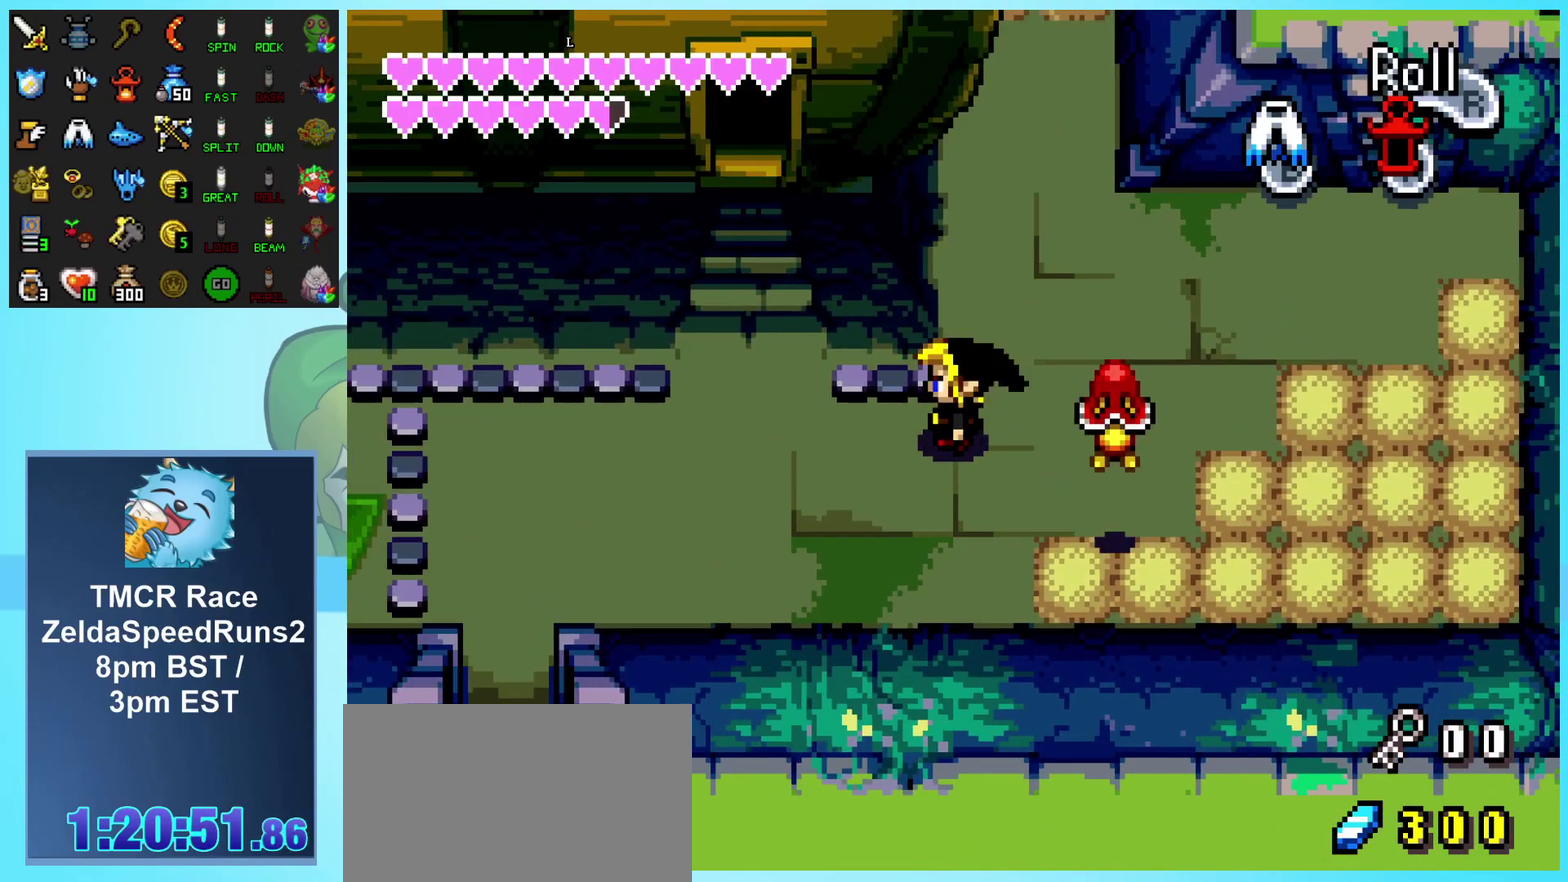
{"buttons": ["DPAD_LEFT"], "events": []}
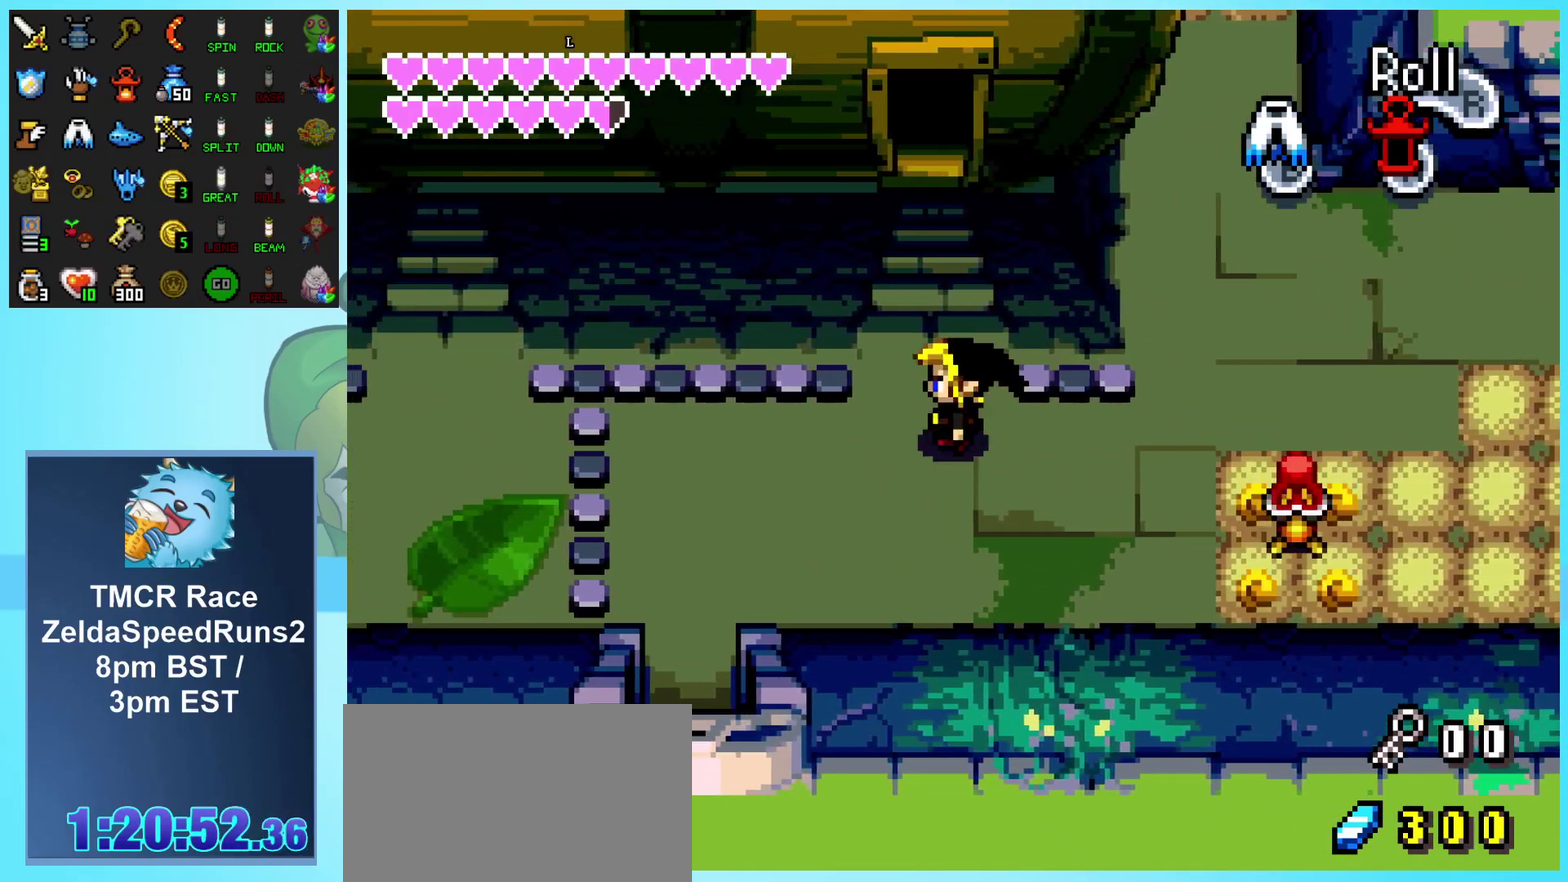
{"buttons": ["DPAD_UP"], "events": [[33, "DPAD_UP", "down"], [100, "DPAD_LEFT", "up"], [167, "R1", "down"], [367, "R1", "up"]]}
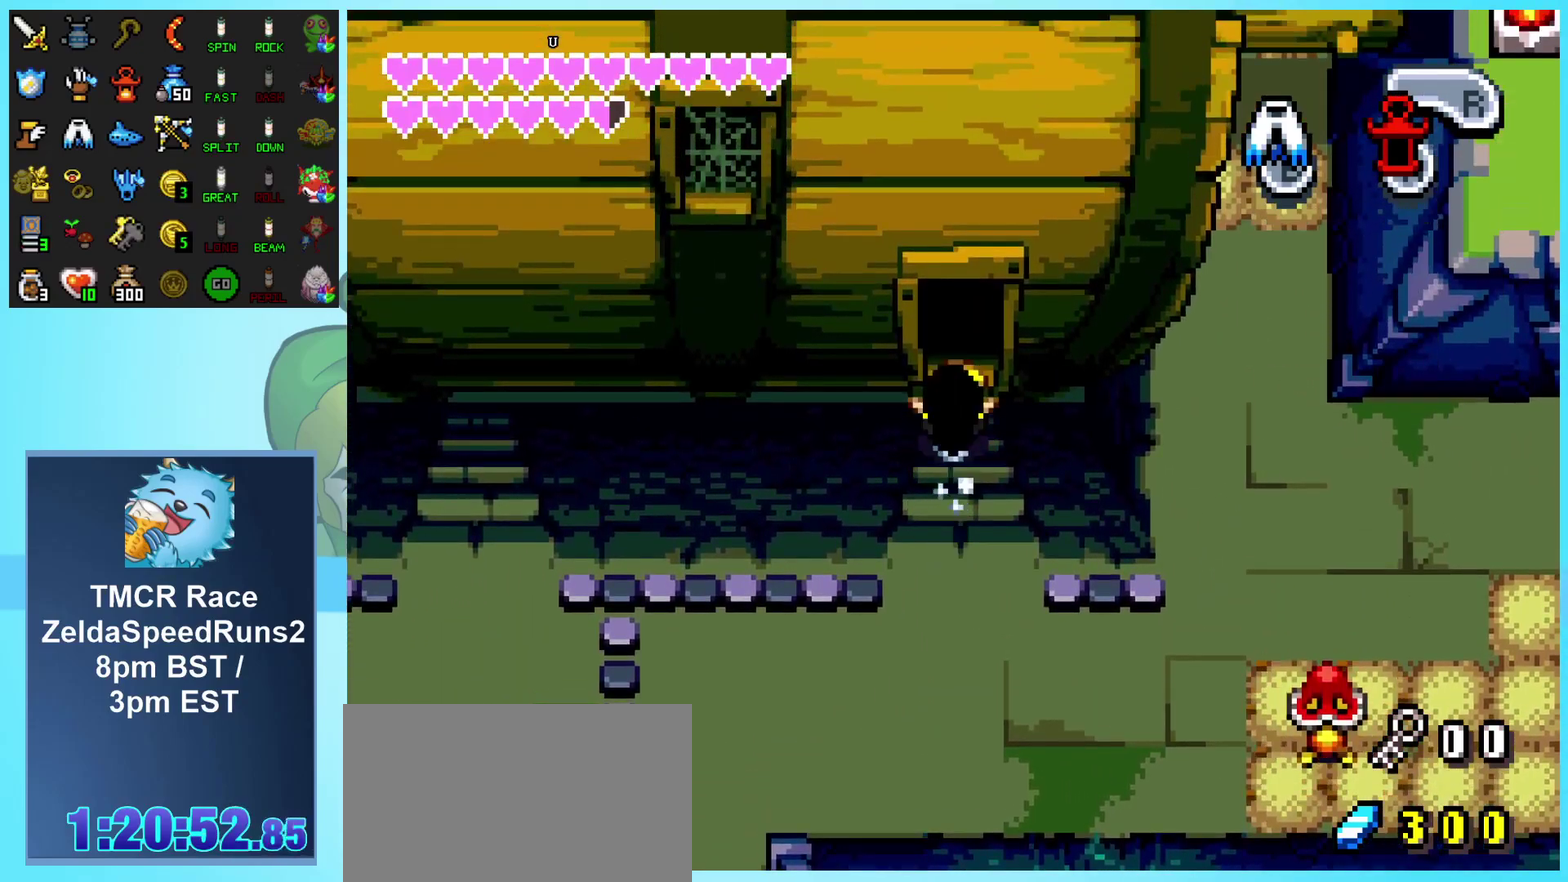
{"buttons": ["DPAD_UP"], "events": []}
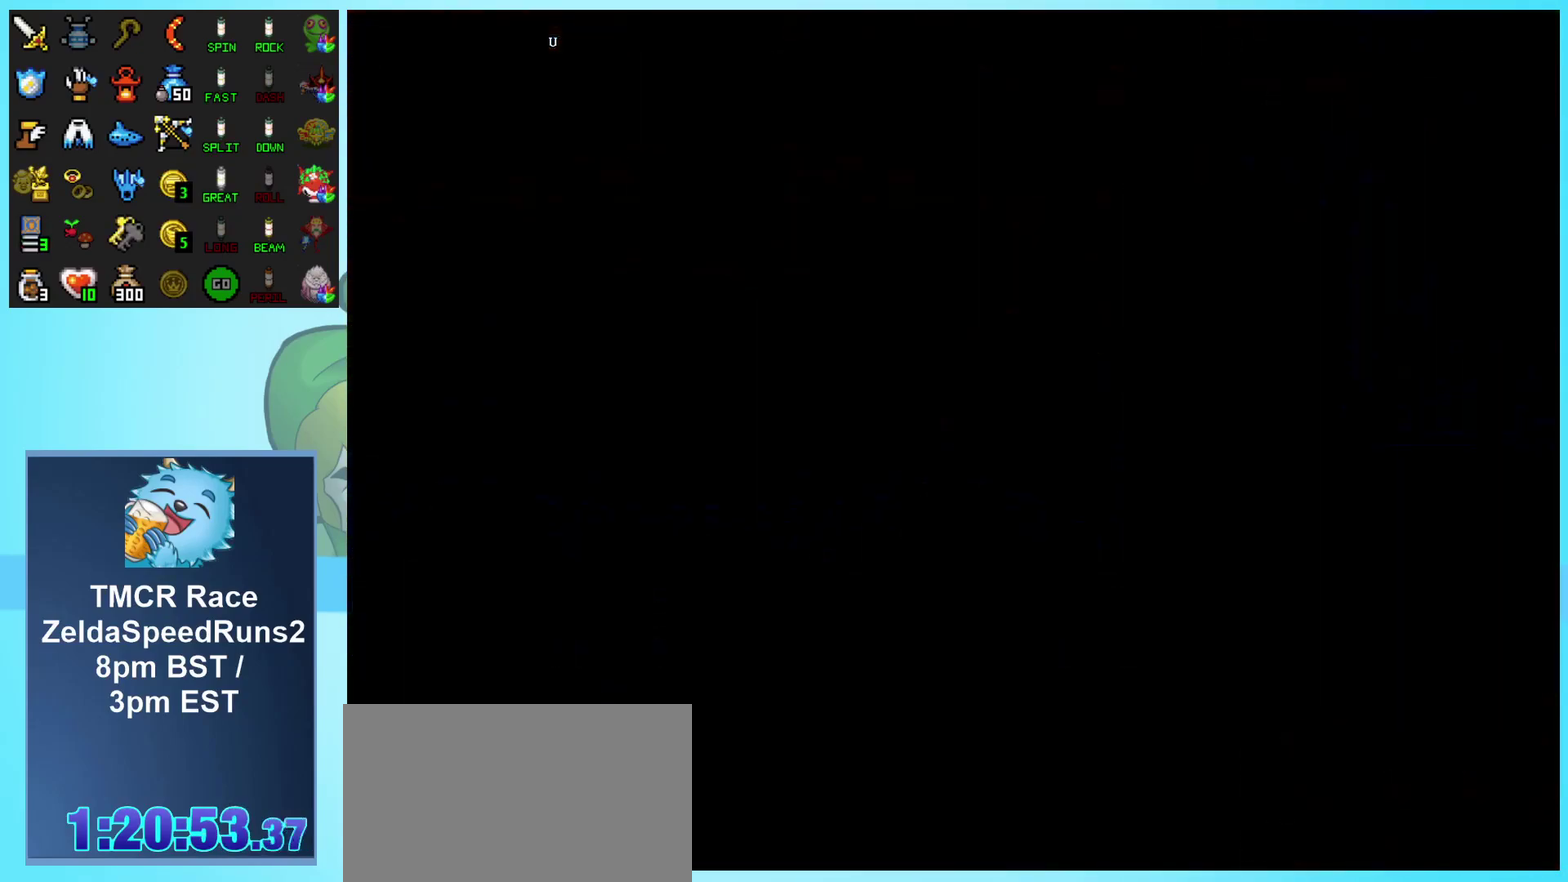
{"buttons": ["R1", "DPAD_LEFT"], "events": [[100, "DPAD_UP", "up"], [300, "DPAD_LEFT", "down"], [317, "R1", "down"], [433, "R1", "up"], [500, "R1", "down"]]}
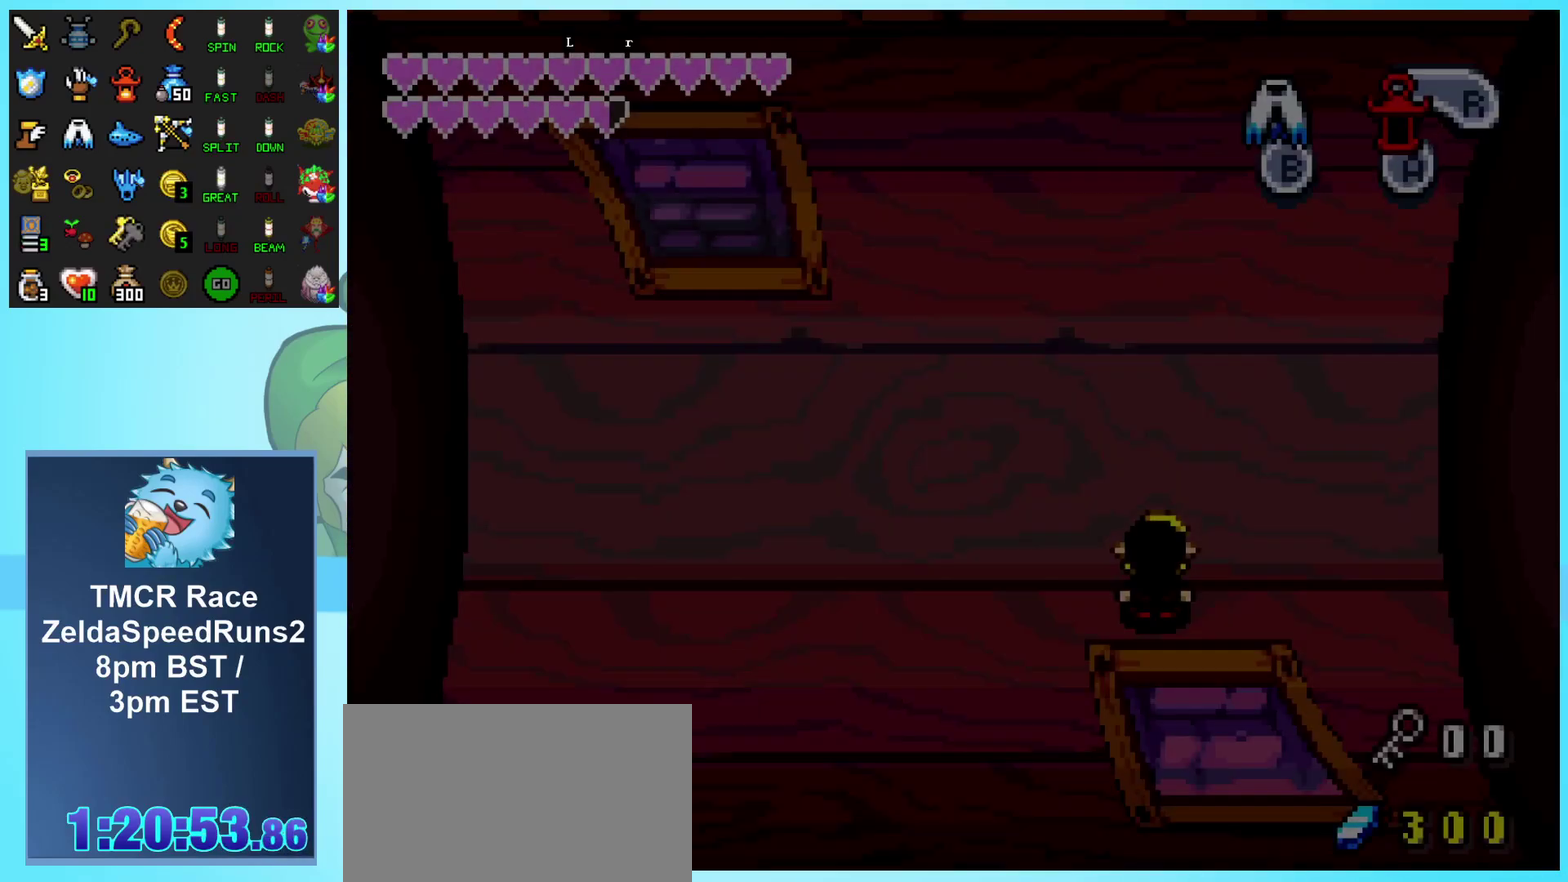
{"buttons": ["DPAD_LEFT"], "events": [[100, "R1", "up"], [167, "R1", "down"], [250, "R1", "up"], [333, "R1", "down"], [433, "R1", "up"]]}
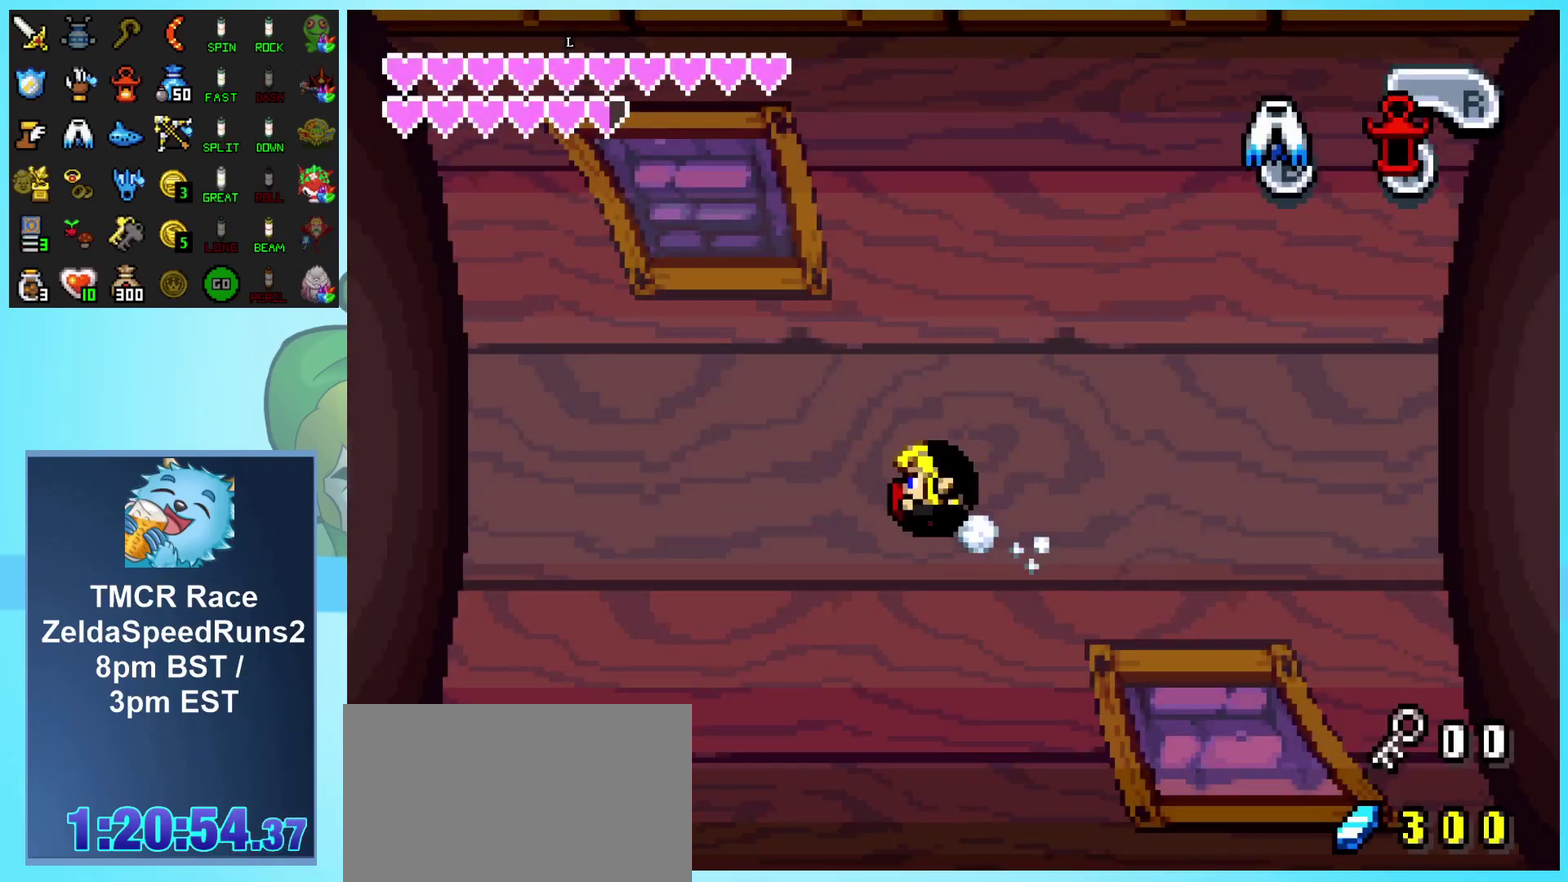
{"buttons": ["R1", "DPAD_UP"], "events": [[217, "DPAD_UP", "down"], [483, "DPAD_LEFT", "up"], [500, "R1", "down"]]}
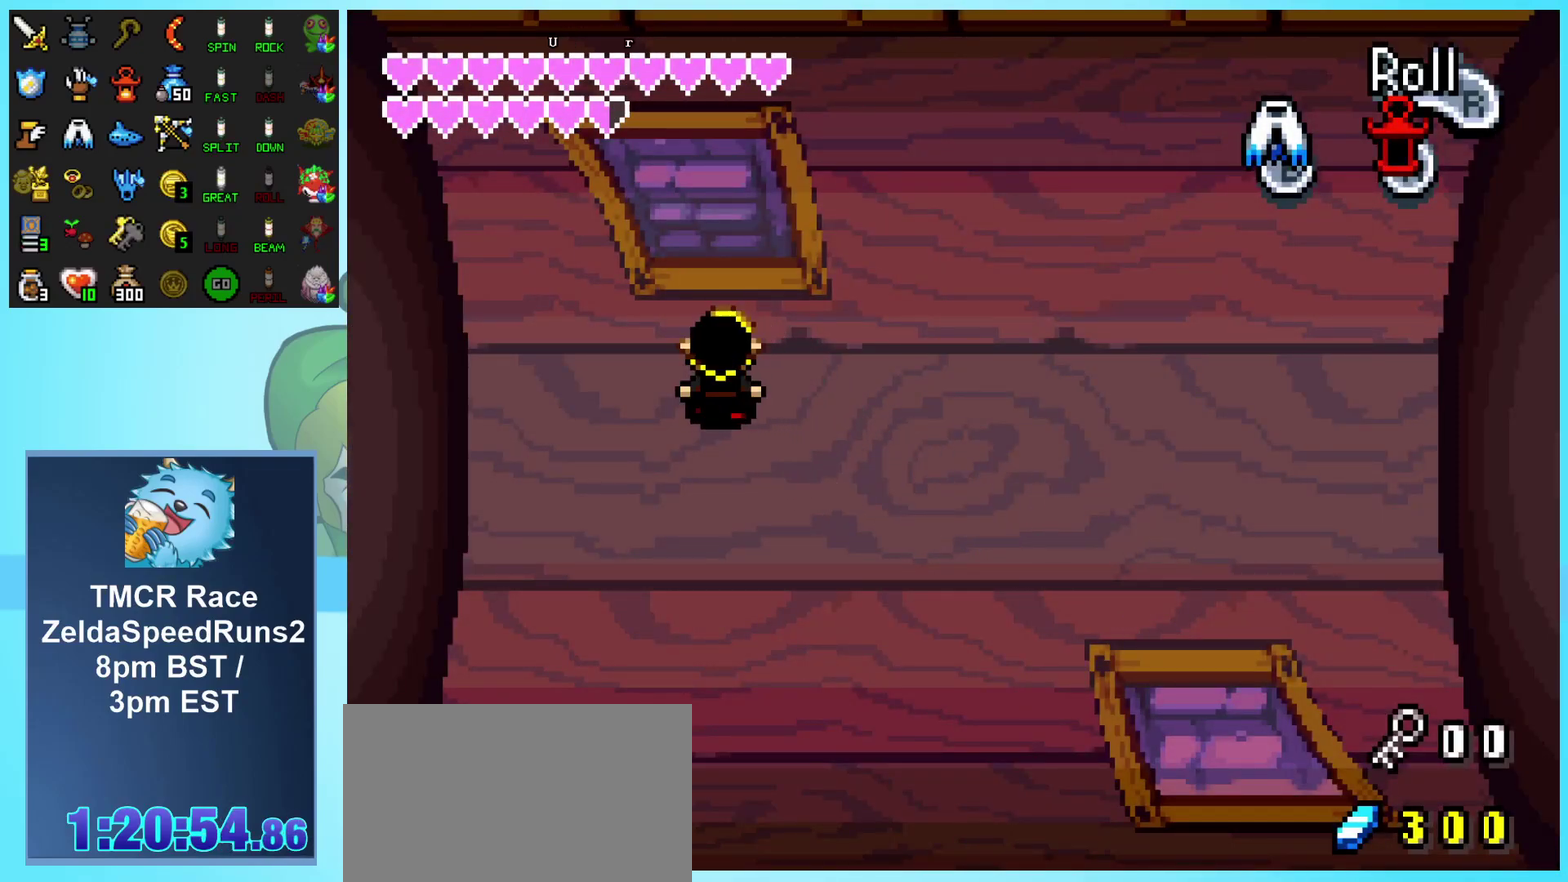
{"buttons": ["DPAD_UP"], "events": [[233, "R1", "up"]]}
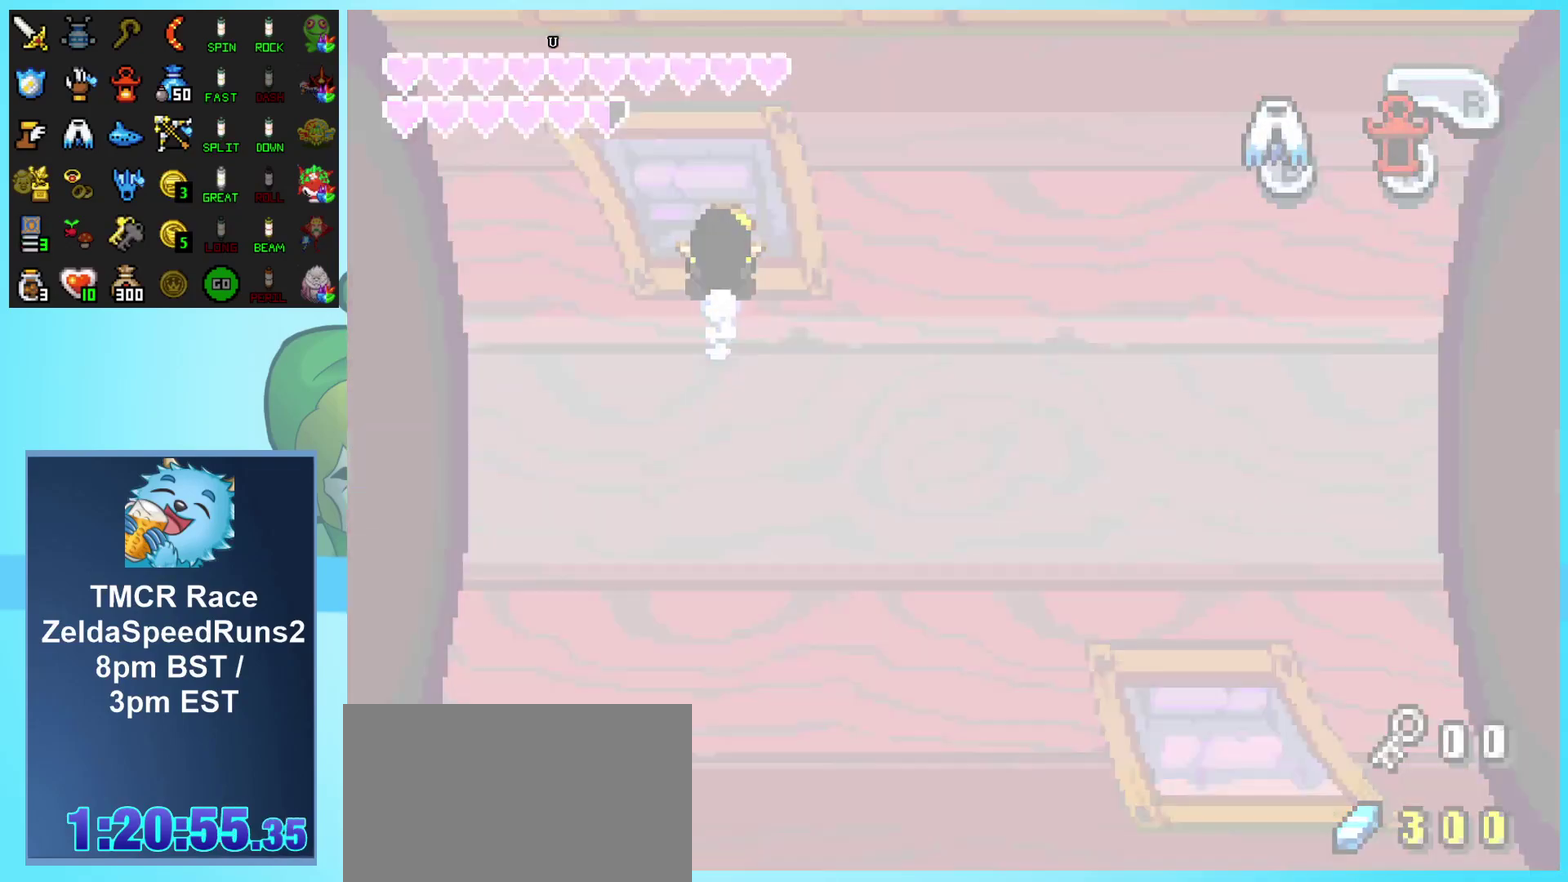
{"buttons": ["DPAD_UP"], "events": [[183, "DPAD_UP", "up"], [367, "DPAD_UP", "down"]]}
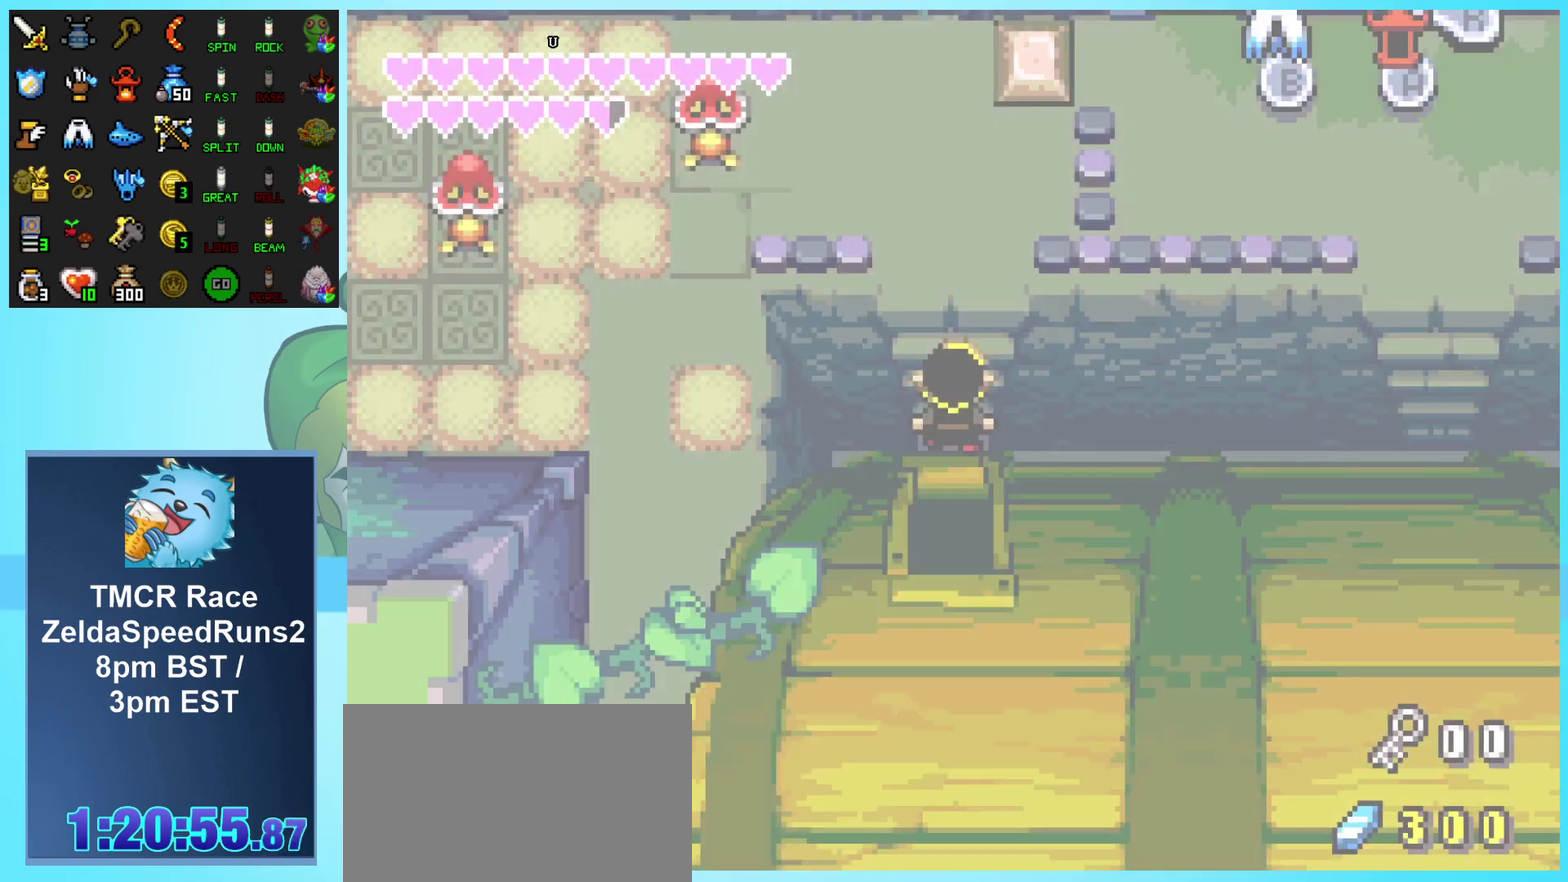
{"buttons": ["DPAD_UP"], "events": []}
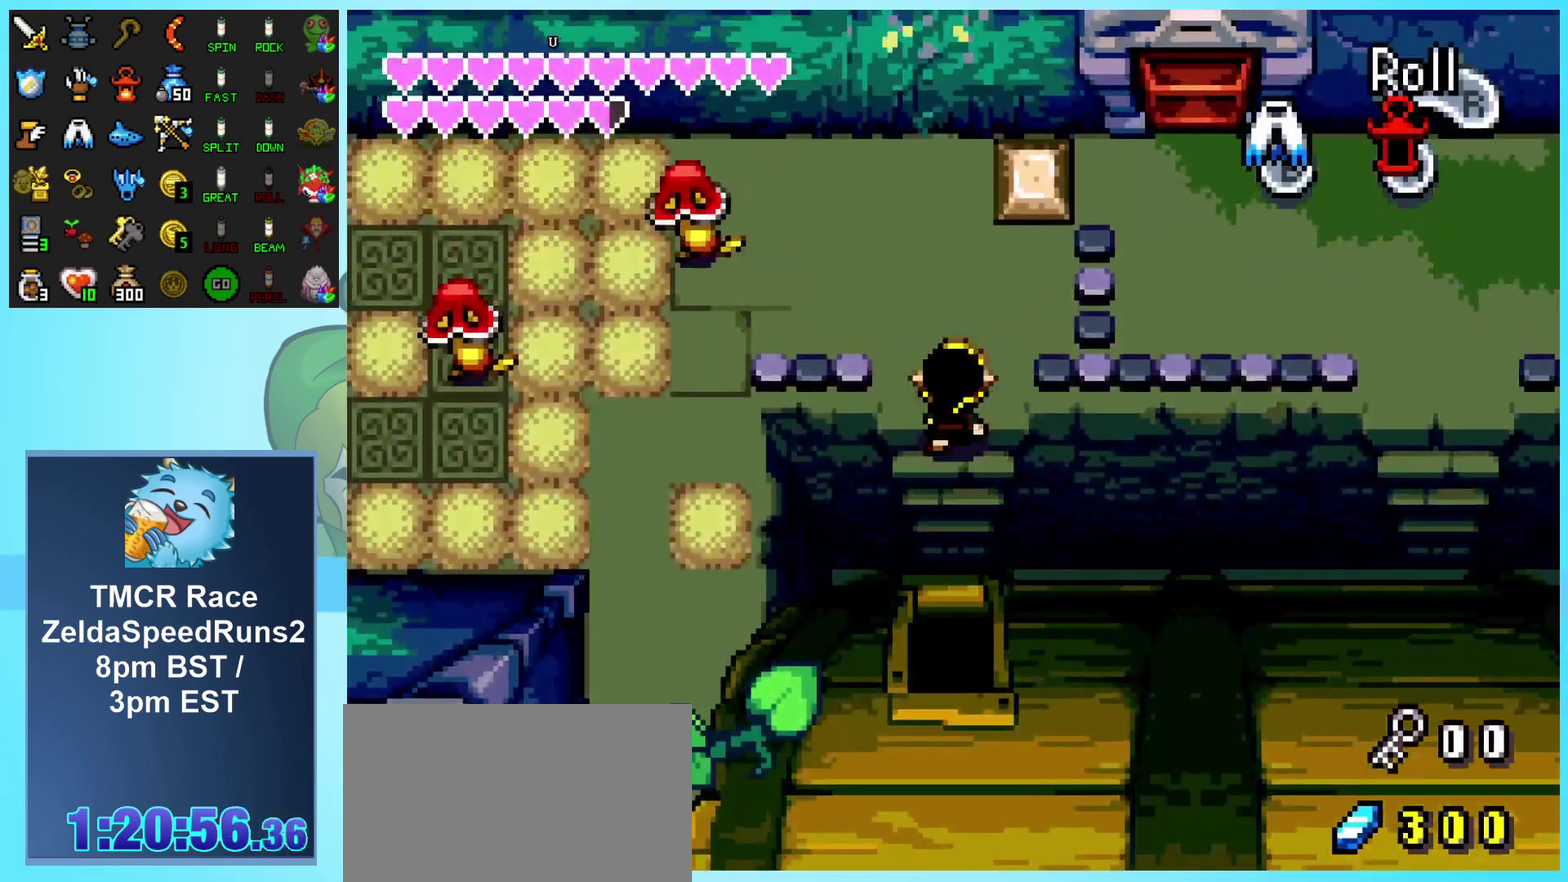
{"buttons": ["DPAD_LEFT"], "events": [[183, "DPAD_LEFT", "down"], [283, "DPAD_UP", "up"]]}
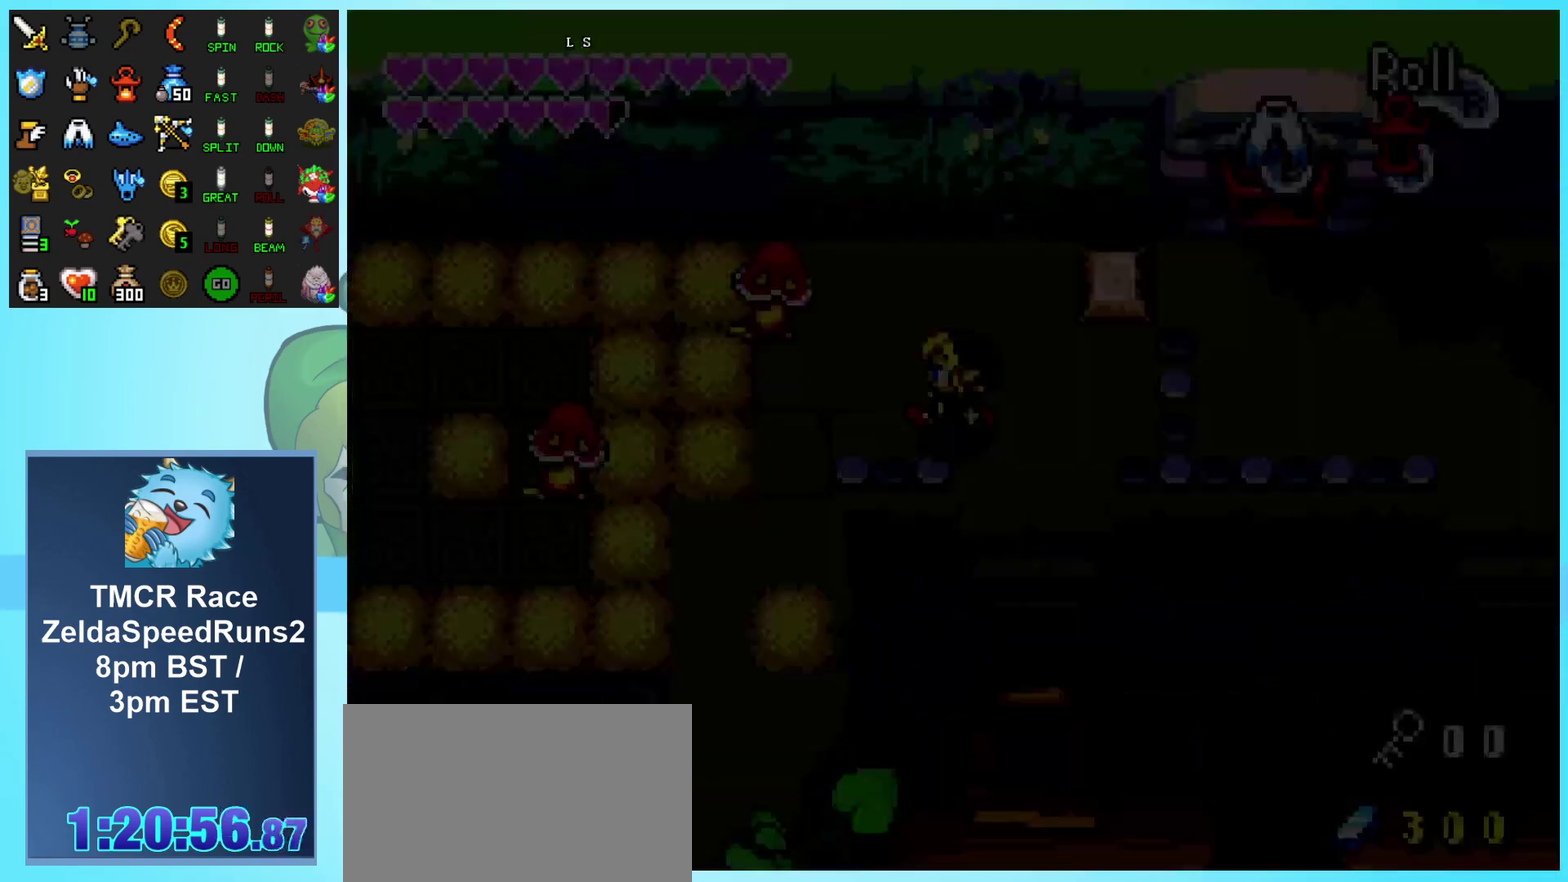
{"buttons": [], "events": [[83, "DPAD_LEFT", "up"]]}
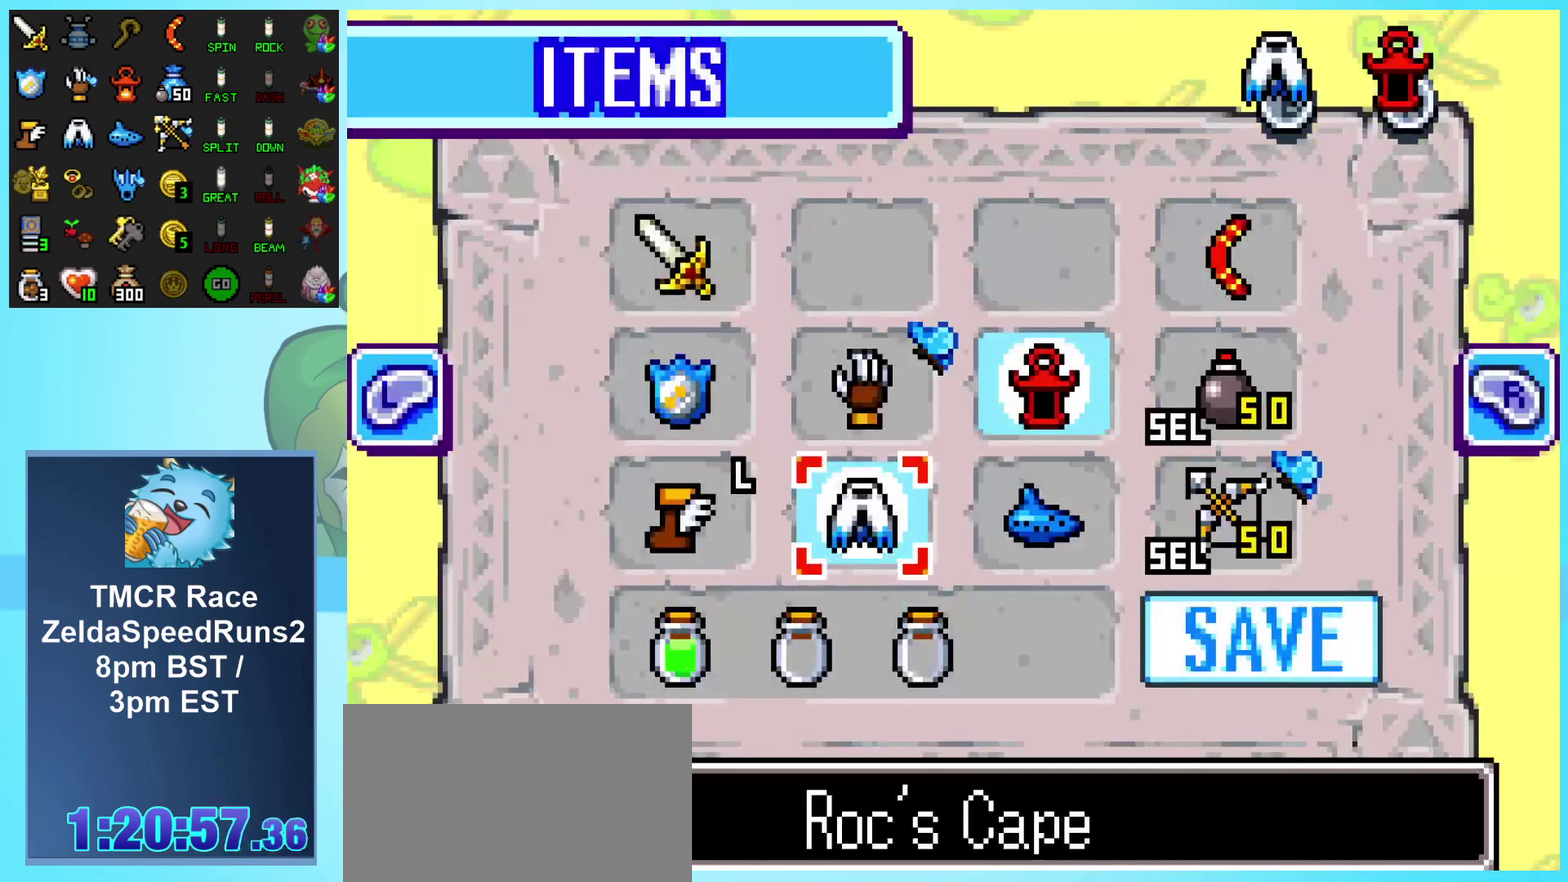
{"buttons": ["DPAD_UP"], "events": [[183, "DPAD_RIGHT", "down"], [267, "DPAD_RIGHT", "up"], [350, "DPAD_RIGHT", "down"], [417, "DPAD_RIGHT", "up"], [500, "DPAD_UP", "down"]]}